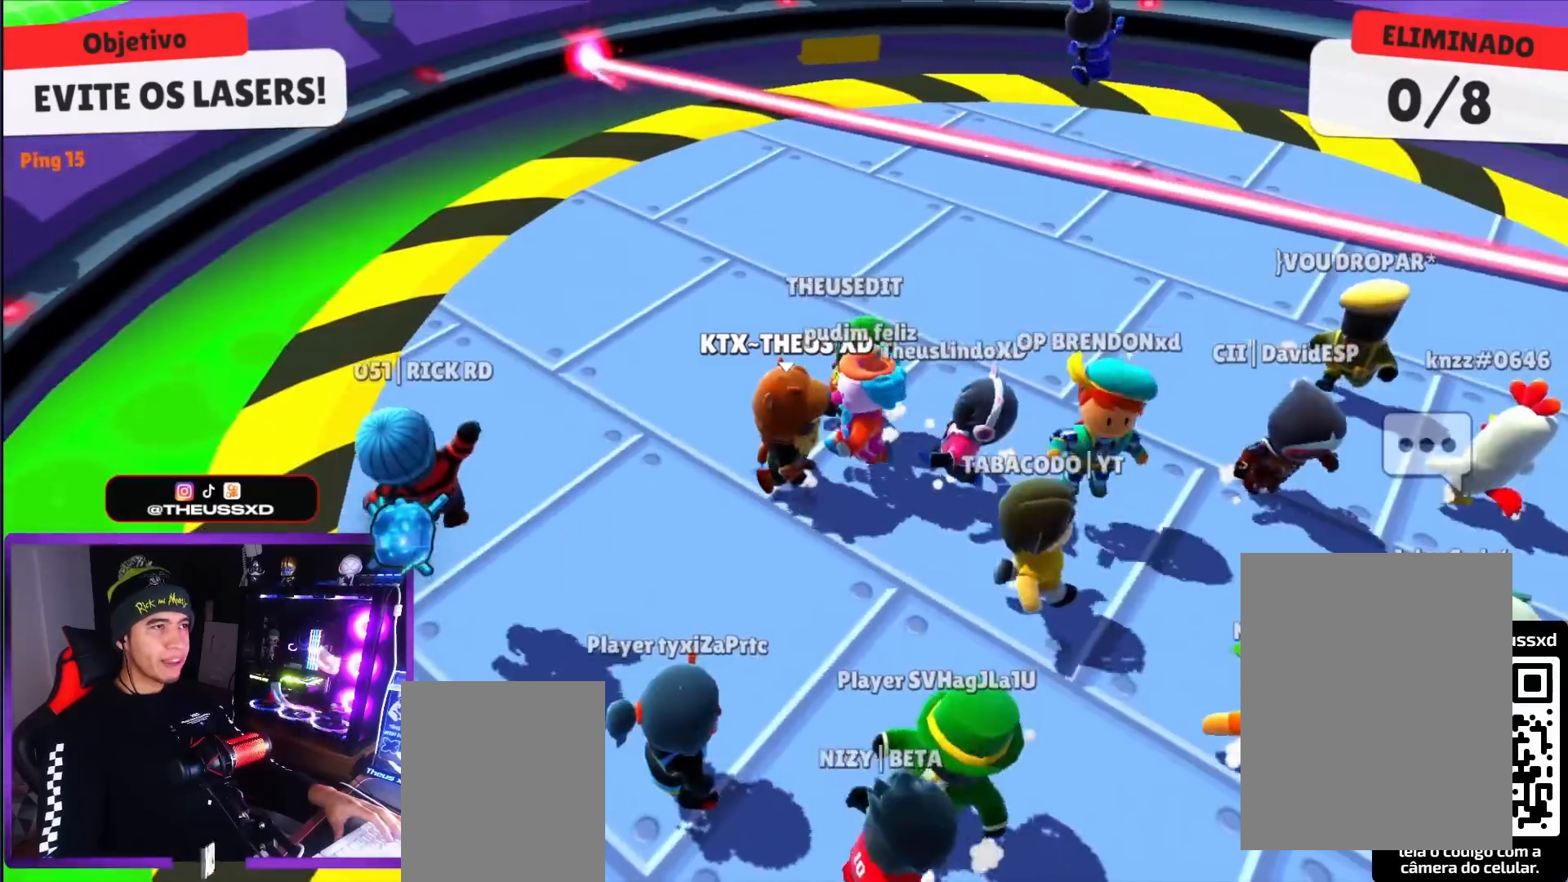
Gameplay with keyboard; each line is a JSON object with the keys held at the frame after it. "events" lists presses ("down") and releases ("up") of "dash", "down", "left", "punch", "right", "space" and "up" between this image and that frame as [ms after this image, input, new state], when the widget could be followed in between. No other keys are recorded. Mouse input is not recorded. Key names are as the overlay labels them; some are game actions (e.g. jump) rather than physical keys.
{"keys": ["left"], "events": [[433, "left", "down"]]}
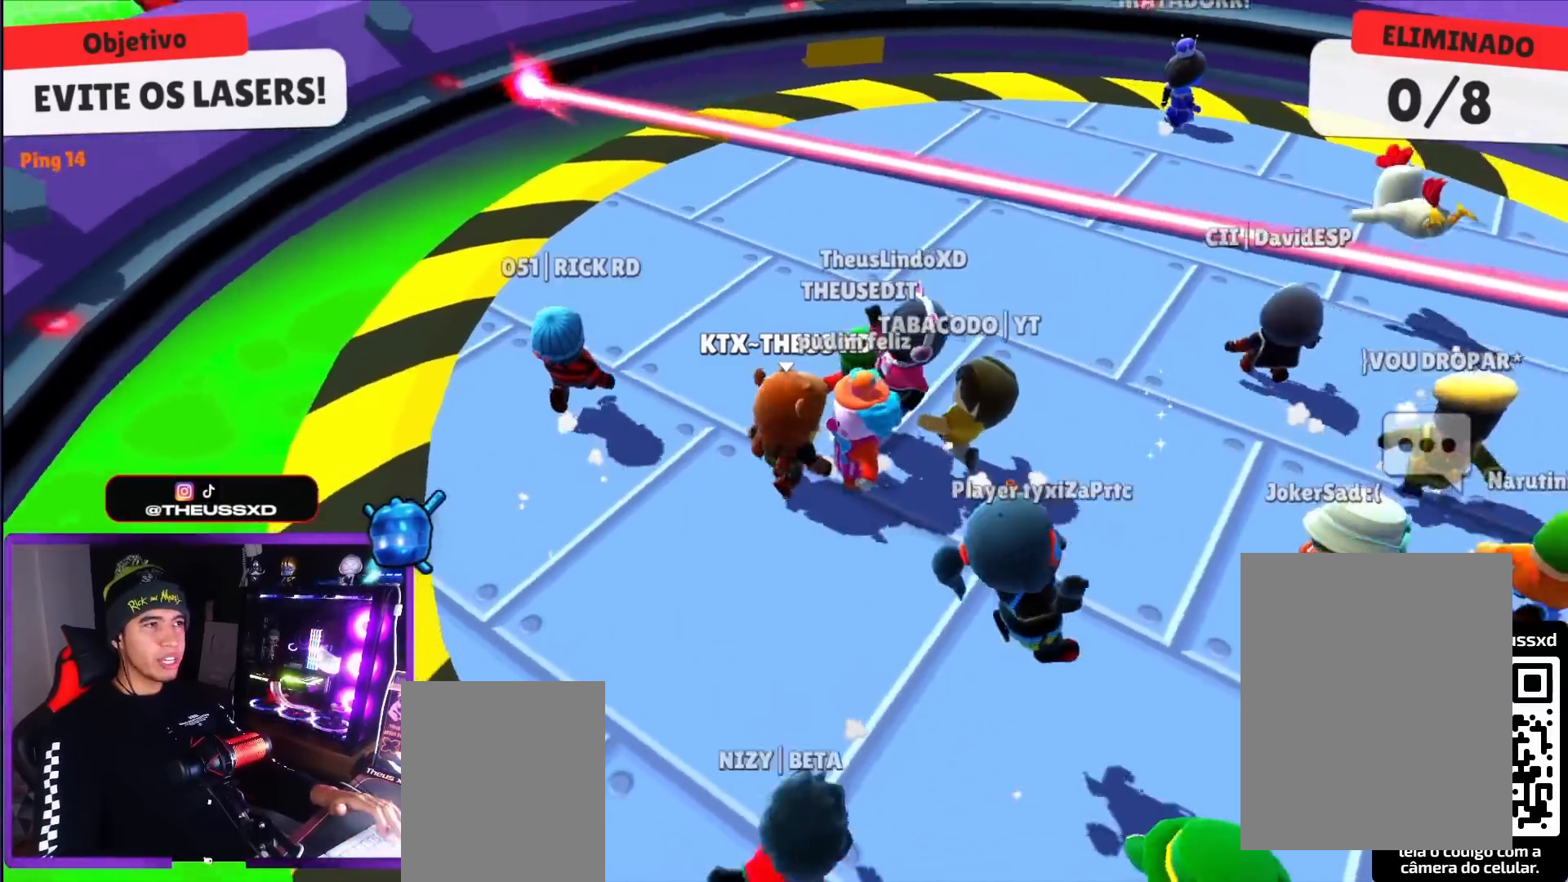
{"keys": ["left"], "events": [[34, "left", "up"], [134, "left", "down"], [217, "left", "up"], [217, "right", "down"], [317, "right", "up"], [367, "right", "down"], [401, "right", "up"], [451, "left", "down"]]}
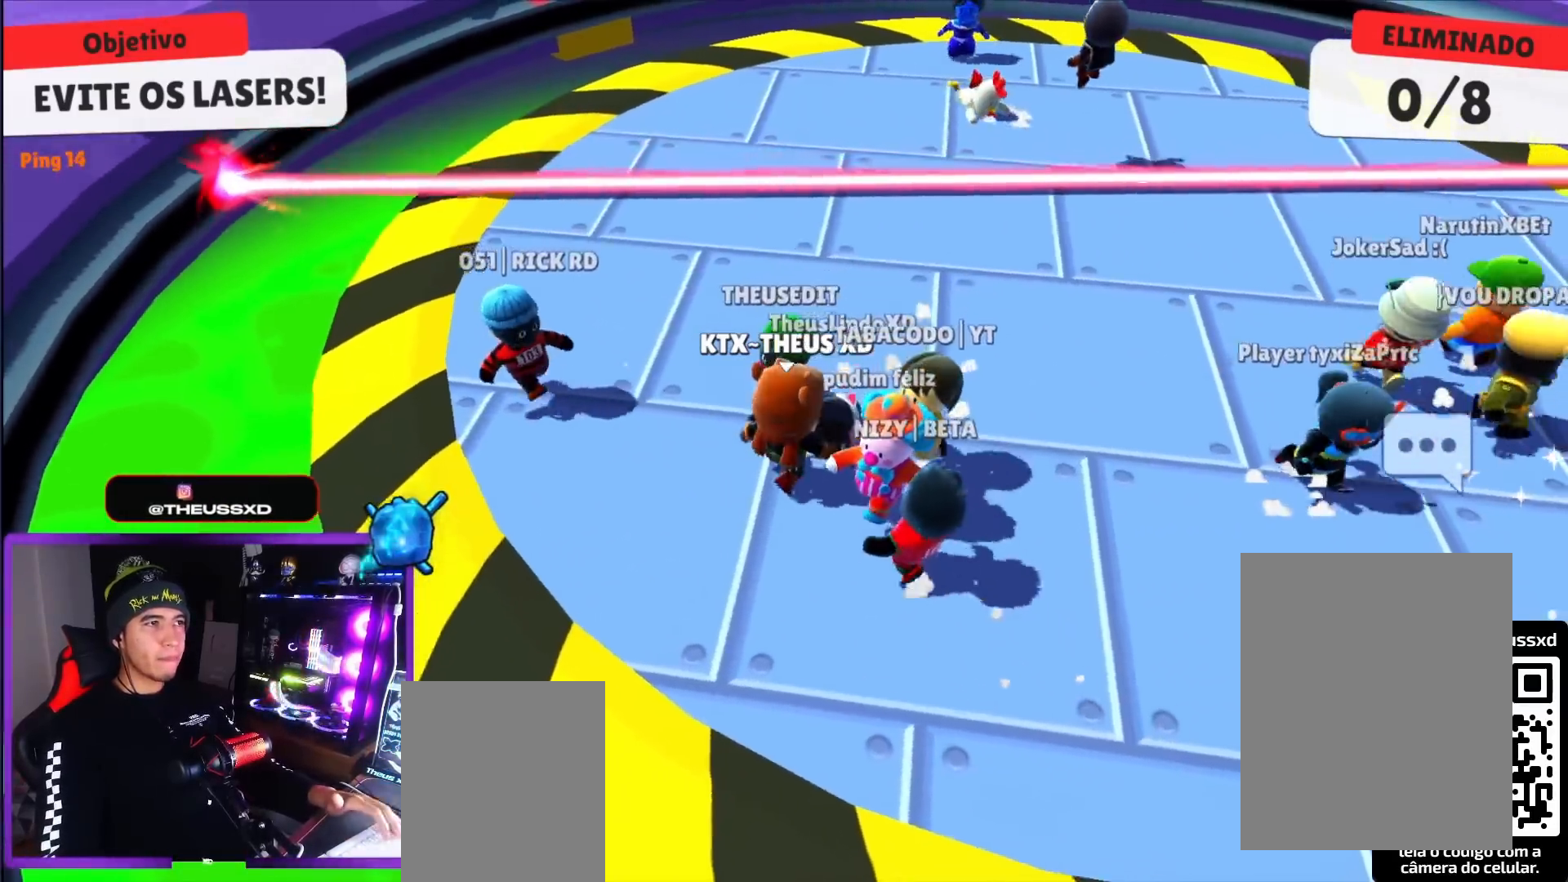
{"keys": ["up"], "events": [[50, "left", "up"], [50, "right", "down"], [100, "right", "up"], [133, "down", "down"], [133, "left", "down"], [233, "left", "up"], [283, "down", "up"], [283, "right", "down"], [383, "up", "down"], [467, "right", "up"]]}
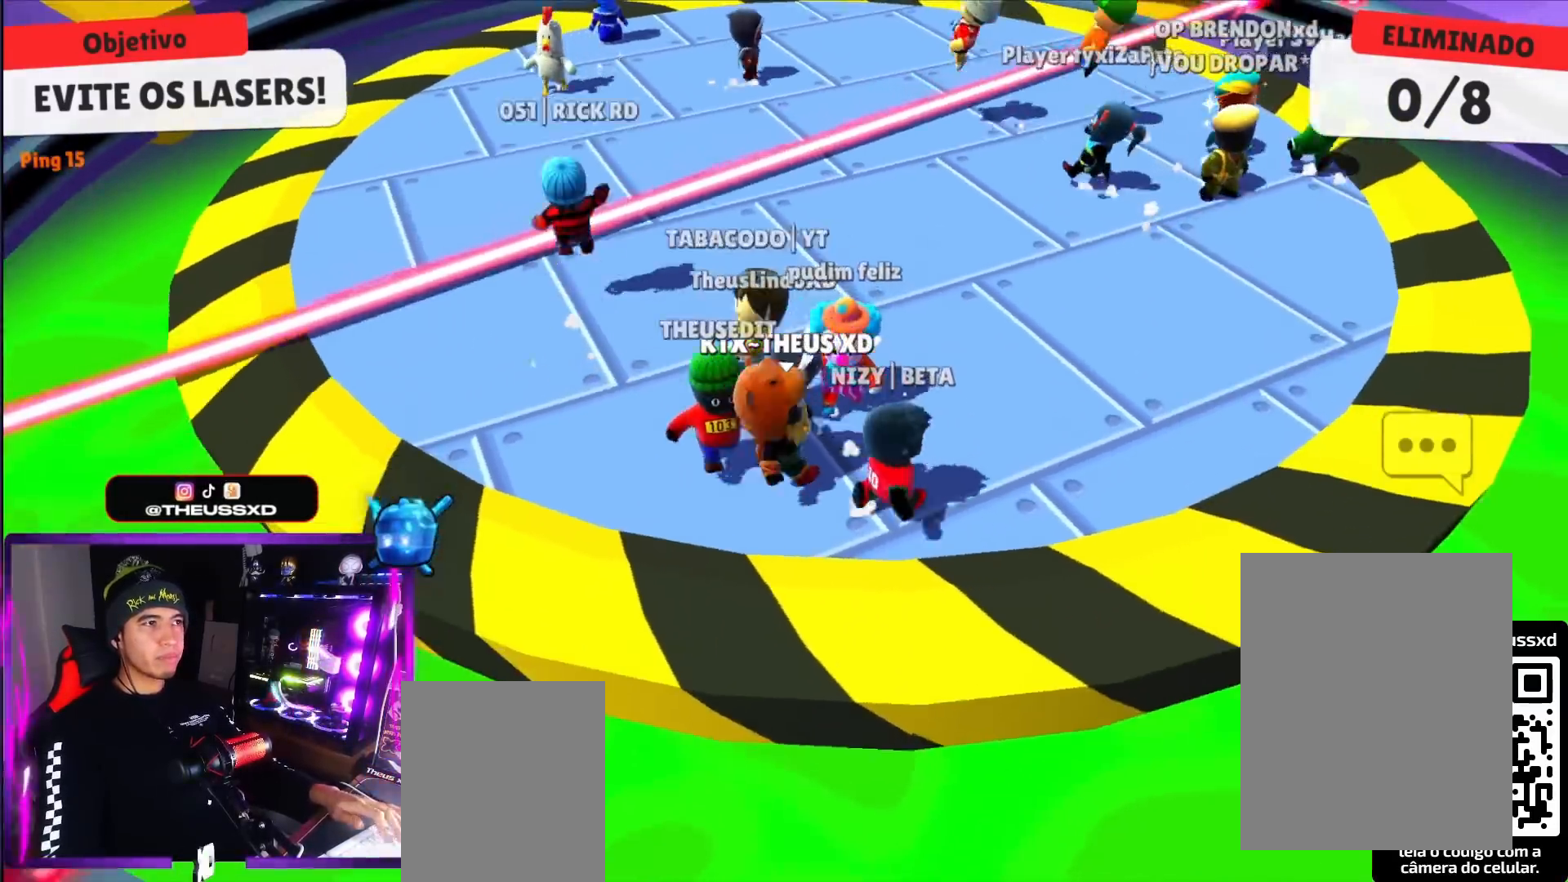
{"keys": ["up"], "events": []}
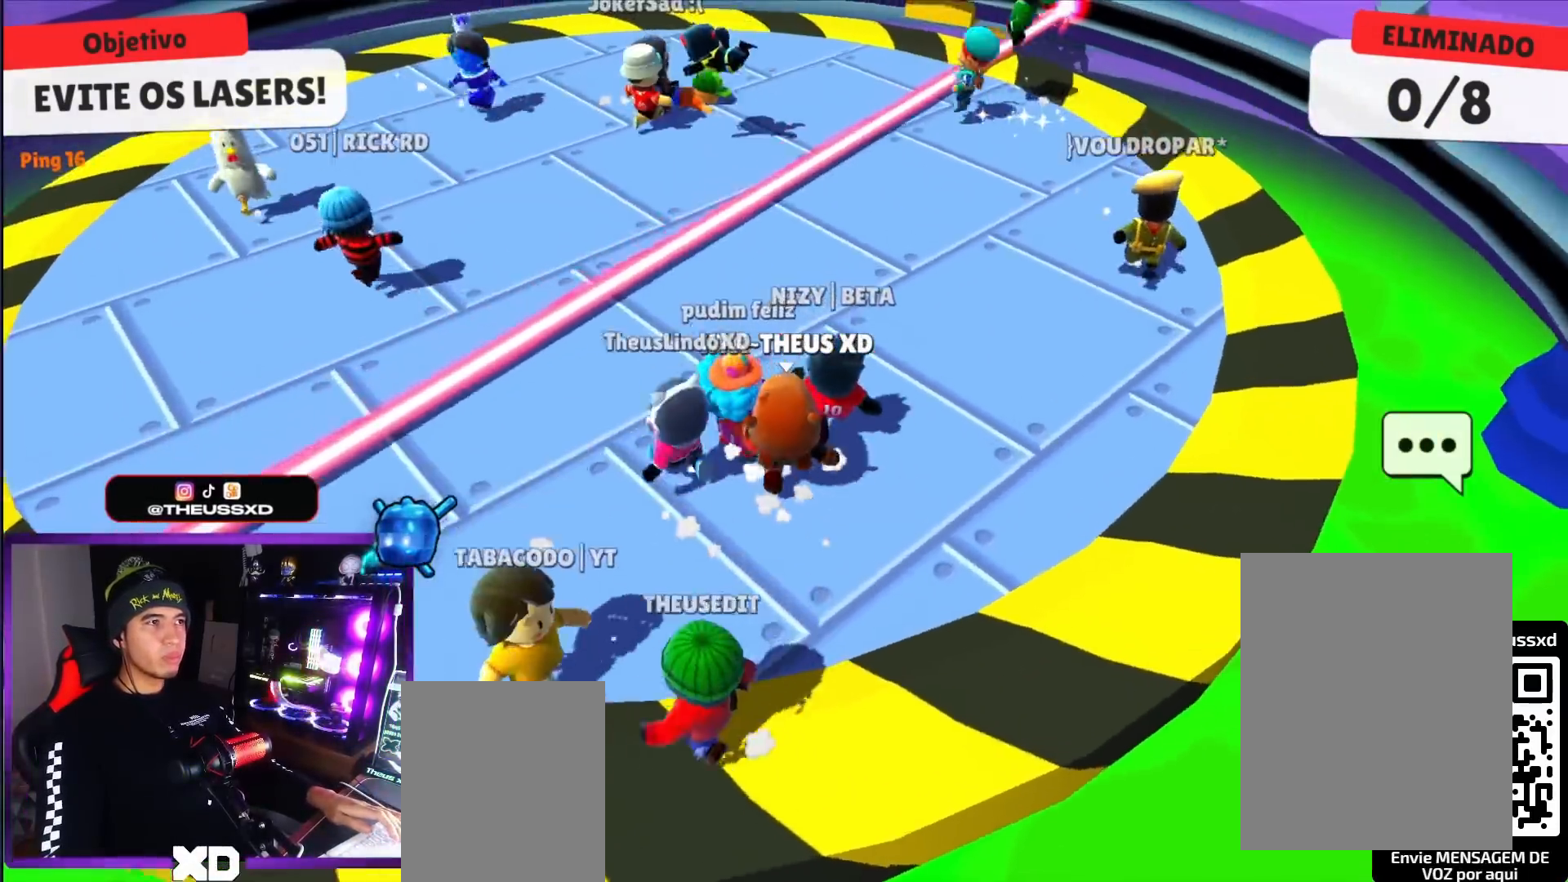
{"keys": ["space", "up"], "events": [[33, "space", "down"], [133, "space", "up"], [400, "space", "down"]]}
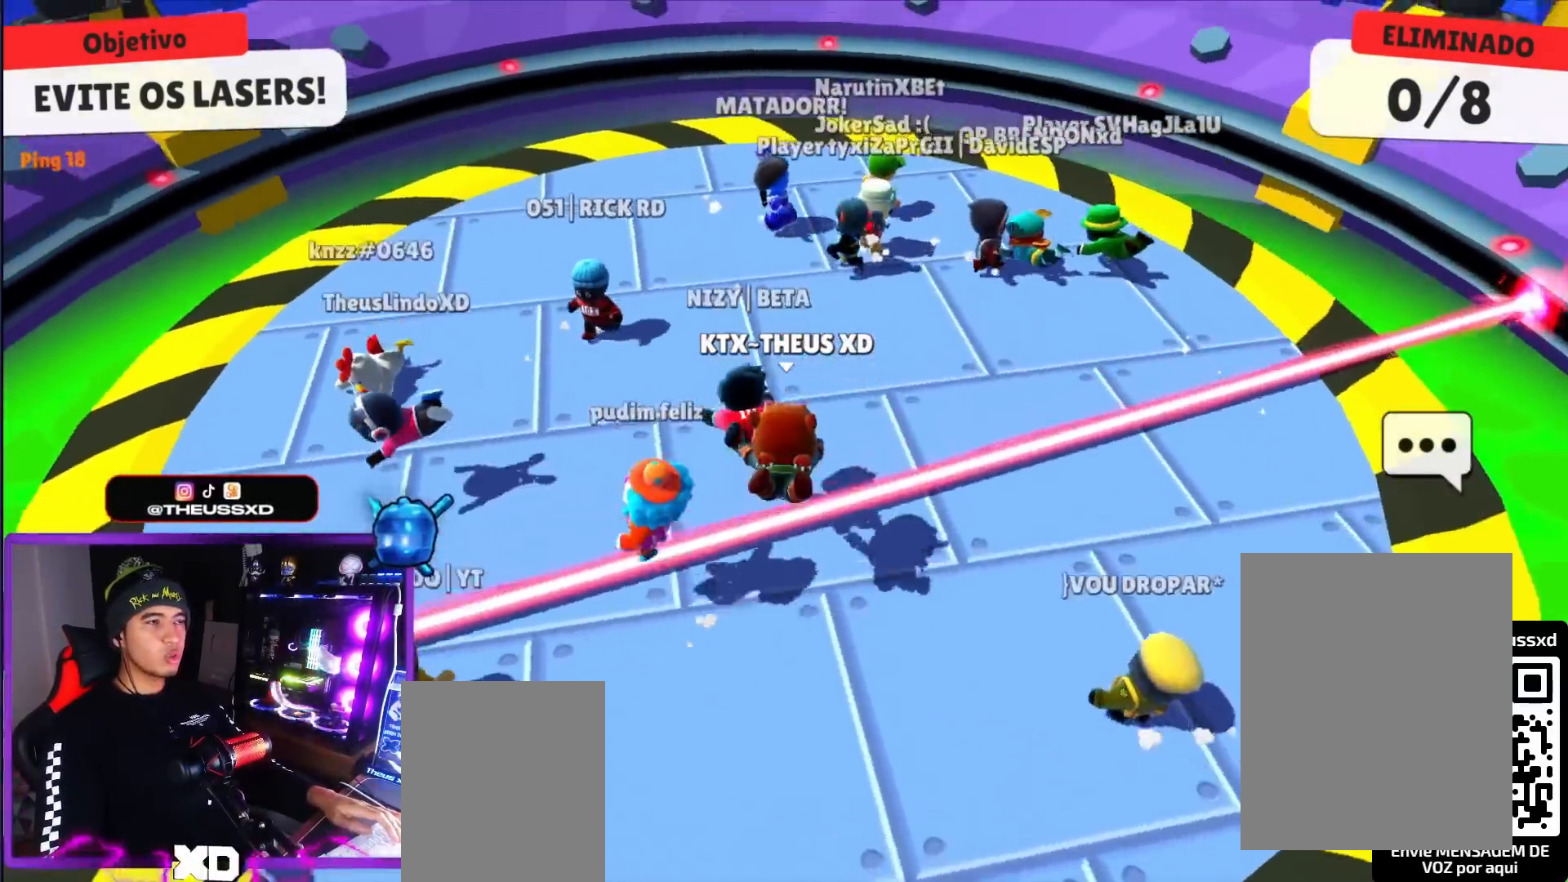
{"keys": ["down", "left"], "events": [[50, "space", "up"], [184, "up", "up"], [367, "down", "down"], [417, "left", "down"]]}
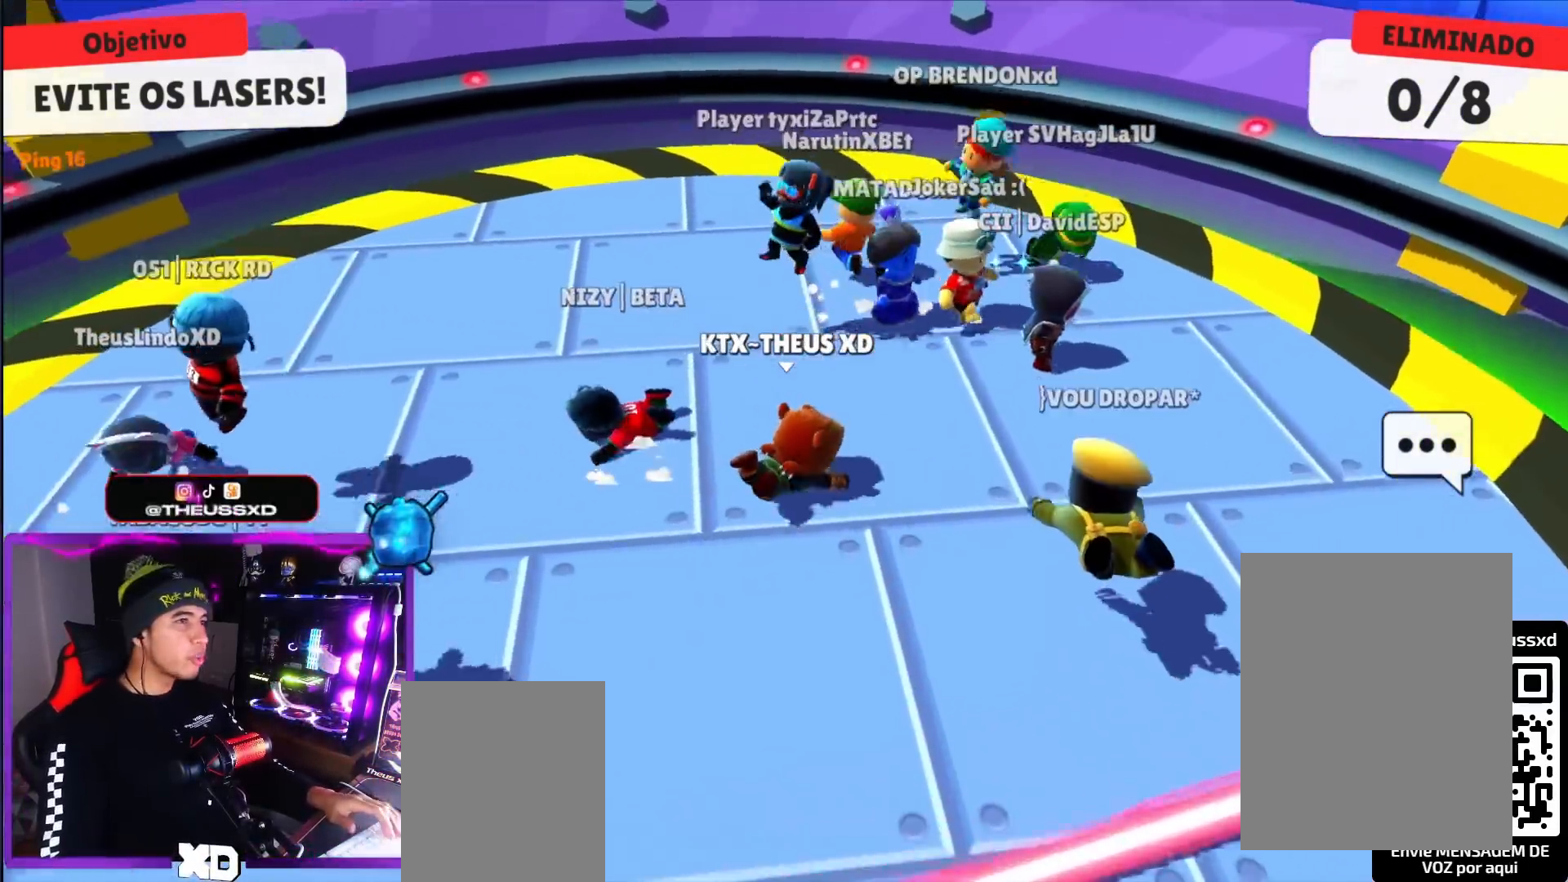
{"keys": ["down", "left"], "events": []}
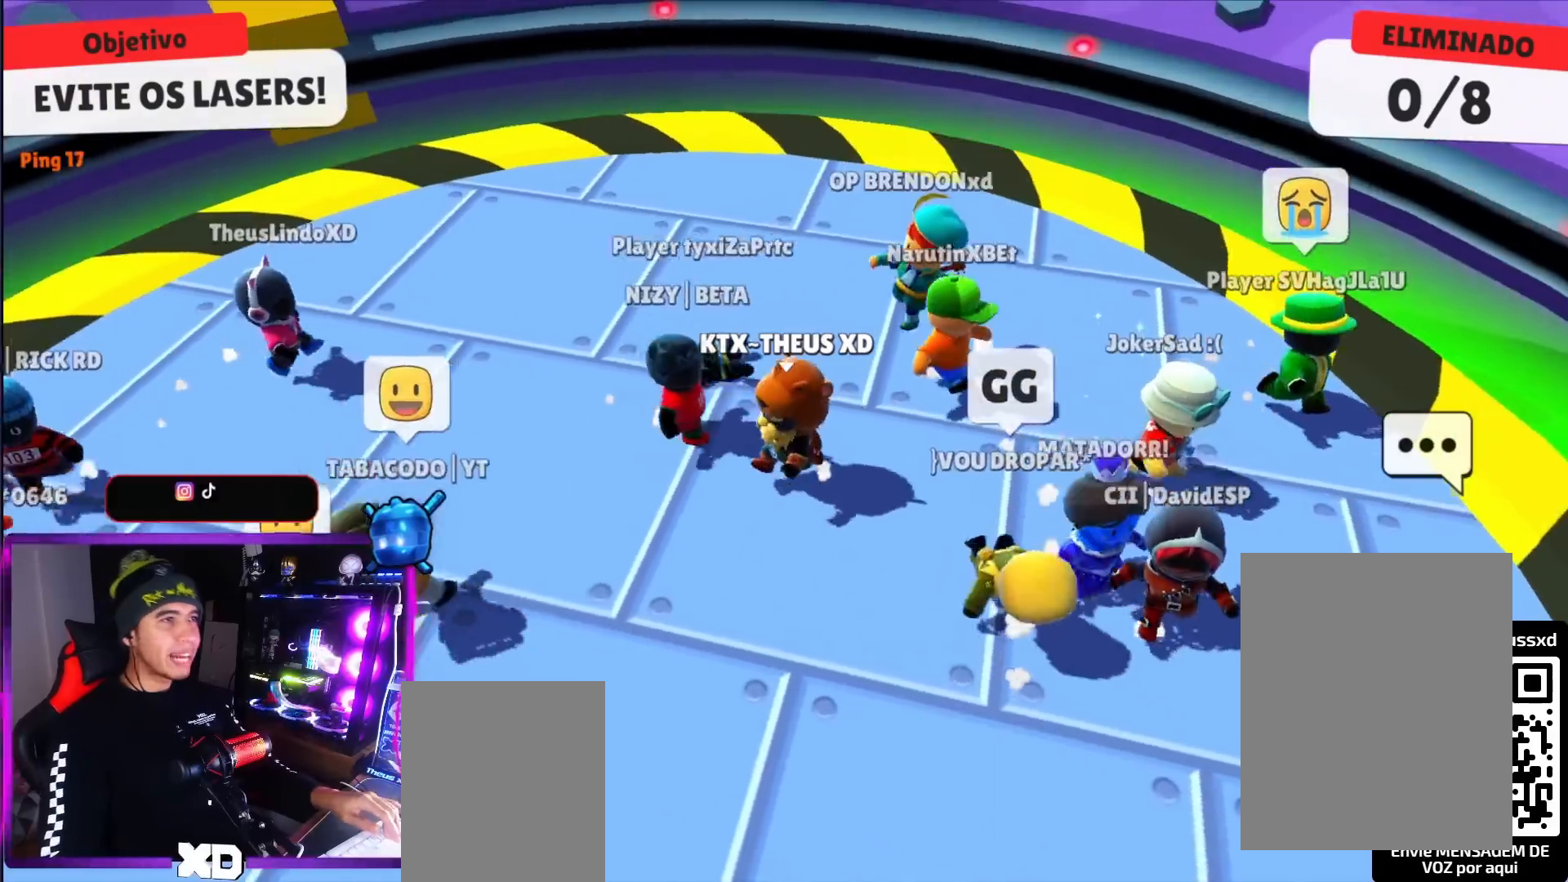
{"keys": ["right"], "events": [[101, "left", "up"], [234, "right", "down"], [284, "down", "up"], [384, "down", "down"], [384, "left", "down"], [384, "right", "up"], [418, "down", "up"], [468, "left", "up"], [468, "right", "down"]]}
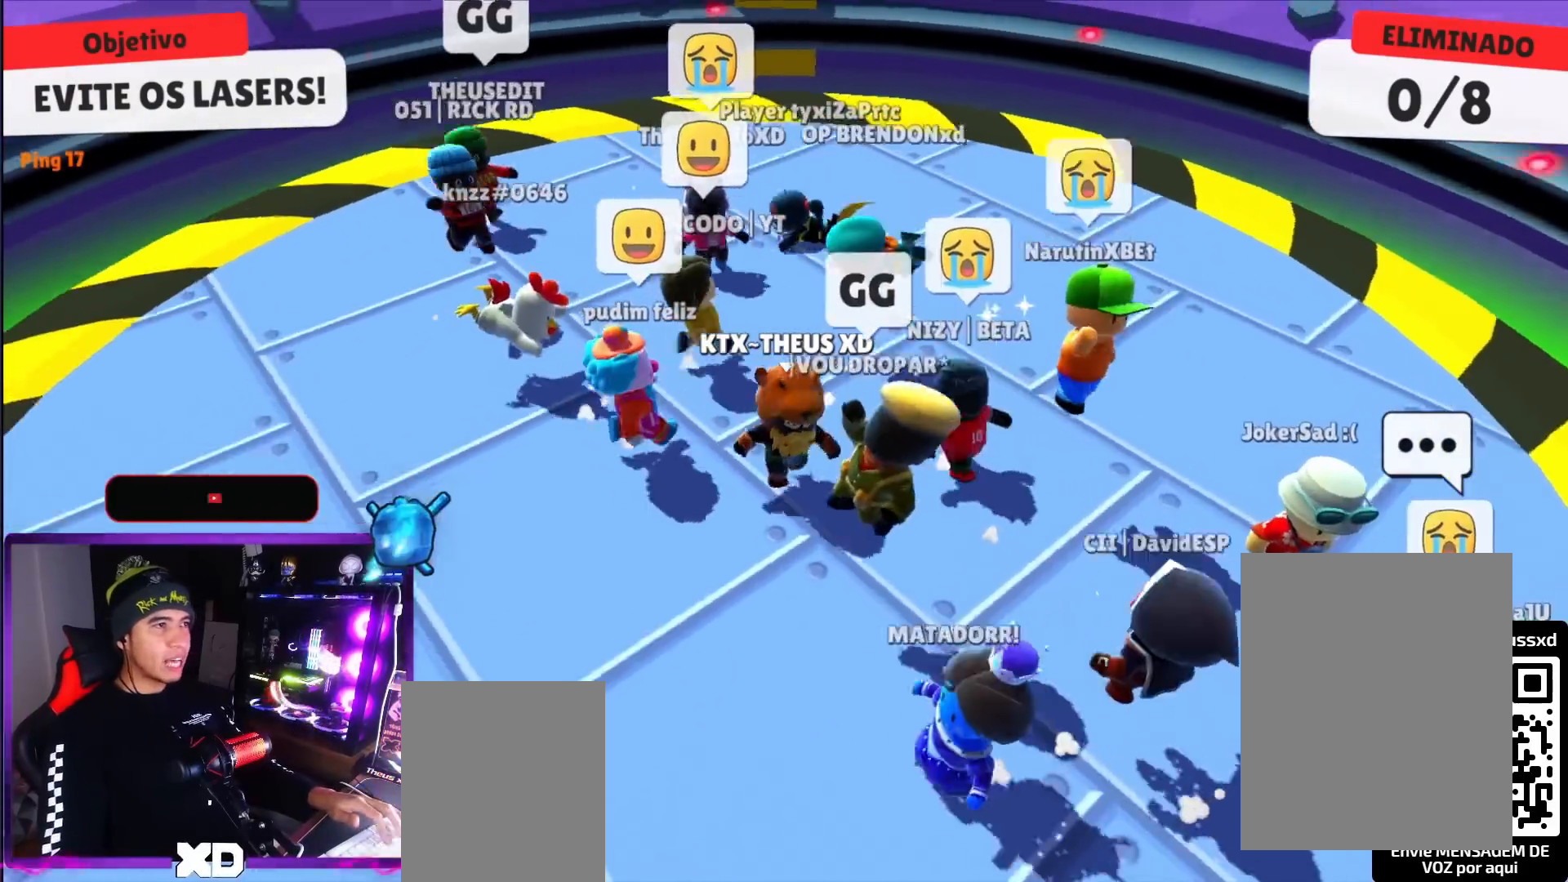
{"keys": ["right", "up"], "events": [[117, "right", "up"], [150, "down", "down"], [150, "left", "down"], [300, "right", "down"], [350, "down", "up"], [350, "left", "up"], [434, "up", "down"]]}
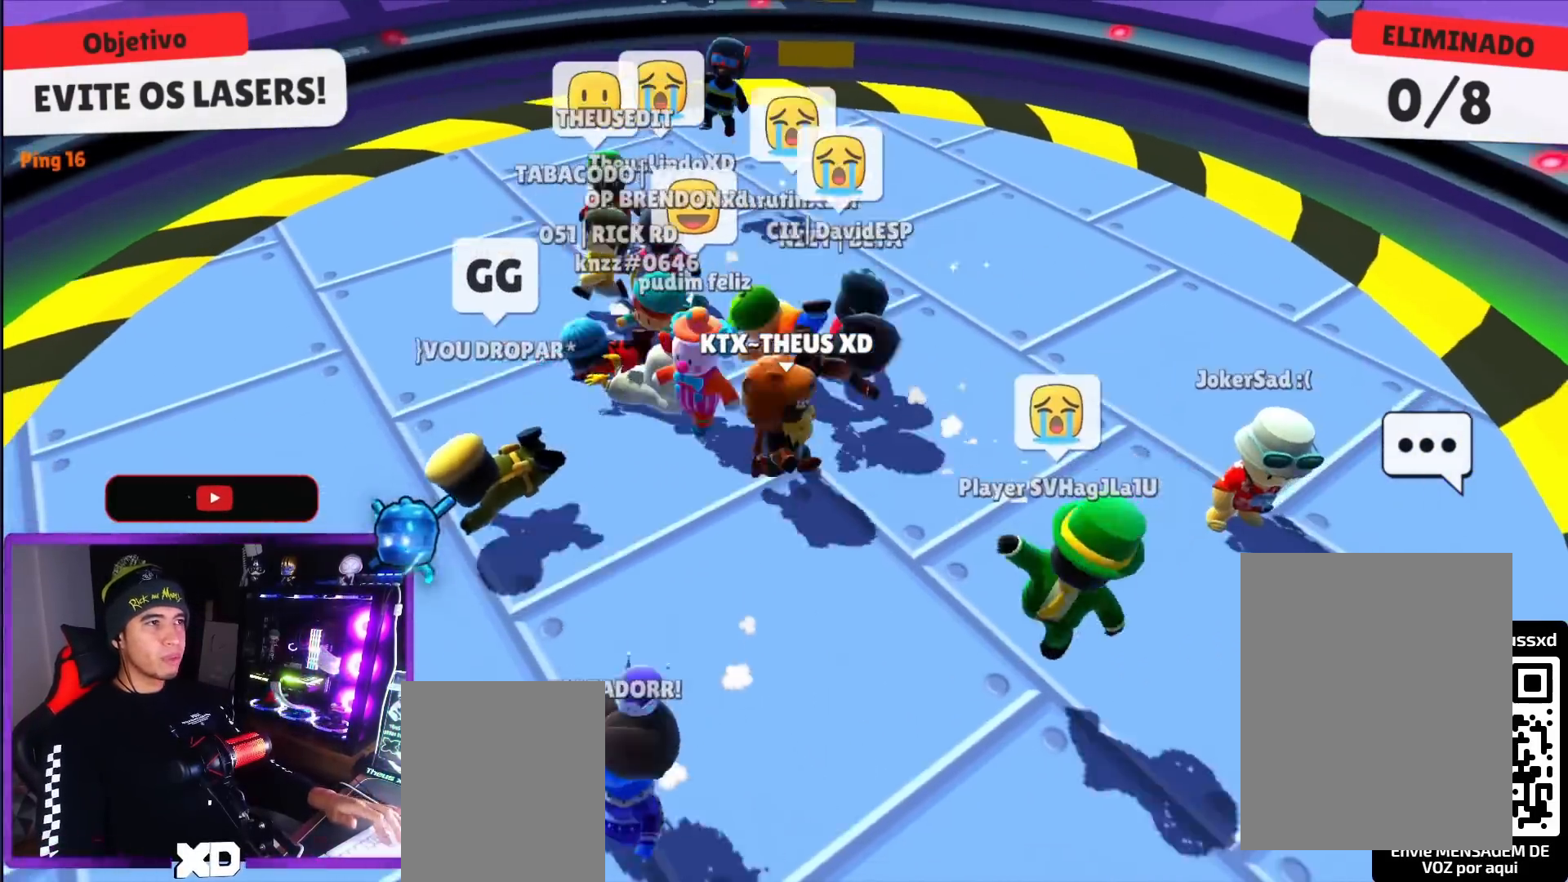
{"keys": ["right", "up"], "events": [[34, "right", "up"], [134, "left", "down"], [134, "up", "up"], [217, "down", "down"], [251, "space", "down"], [301, "left", "up"], [301, "right", "down"], [334, "down", "up"], [401, "space", "up"], [434, "up", "down"]]}
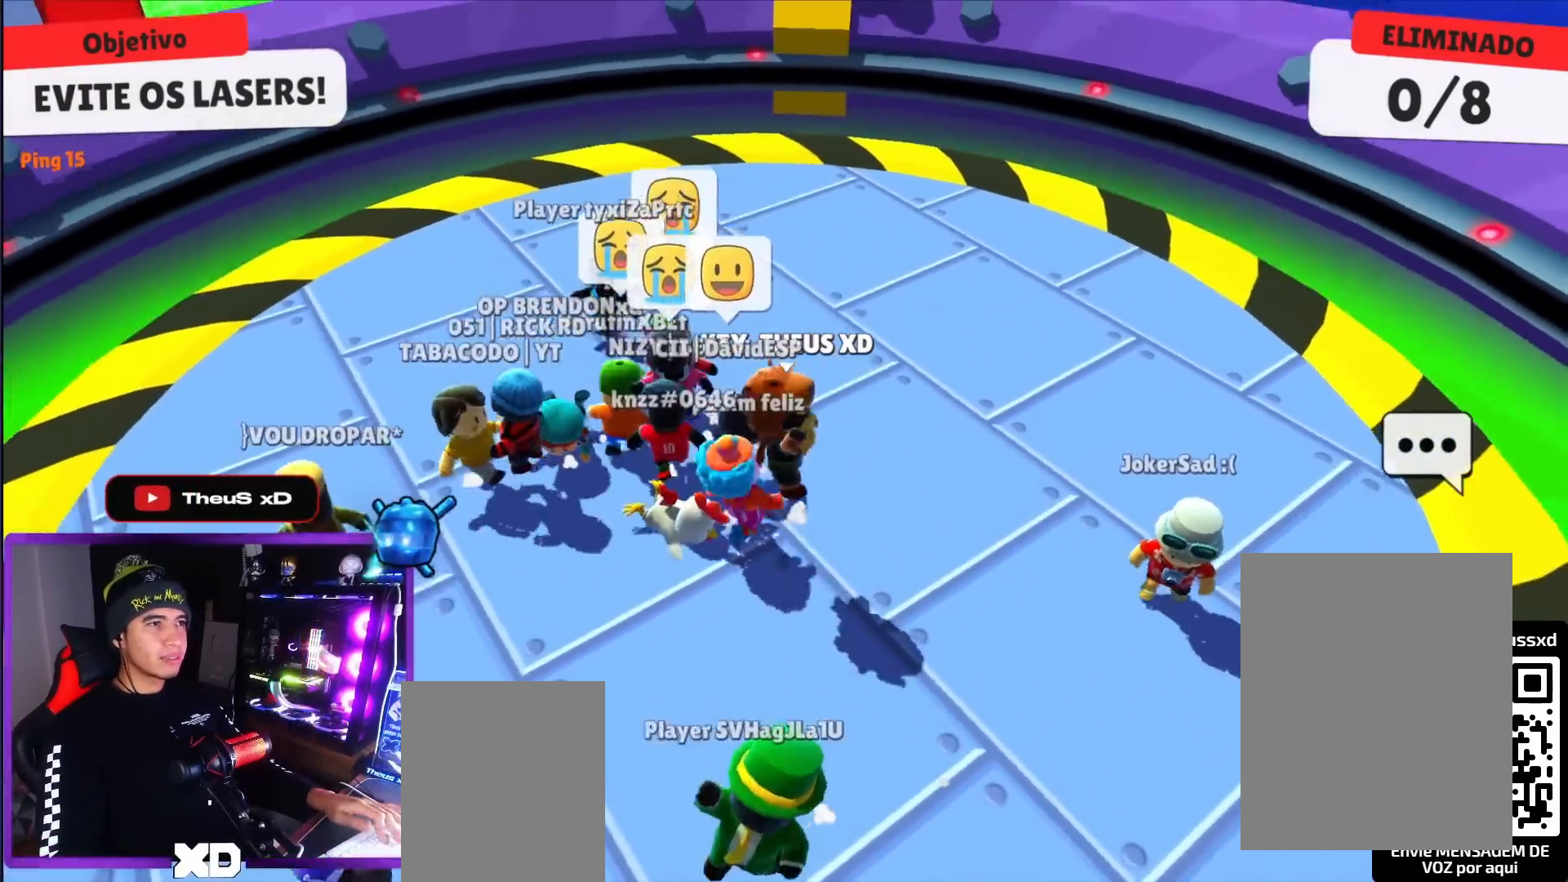
{"keys": ["up"], "events": [[83, "right", "up"], [133, "left", "down"], [133, "up", "up"], [217, "down", "down"], [267, "right", "down"], [317, "down", "up"], [317, "left", "up"], [400, "up", "down"], [450, "right", "up"]]}
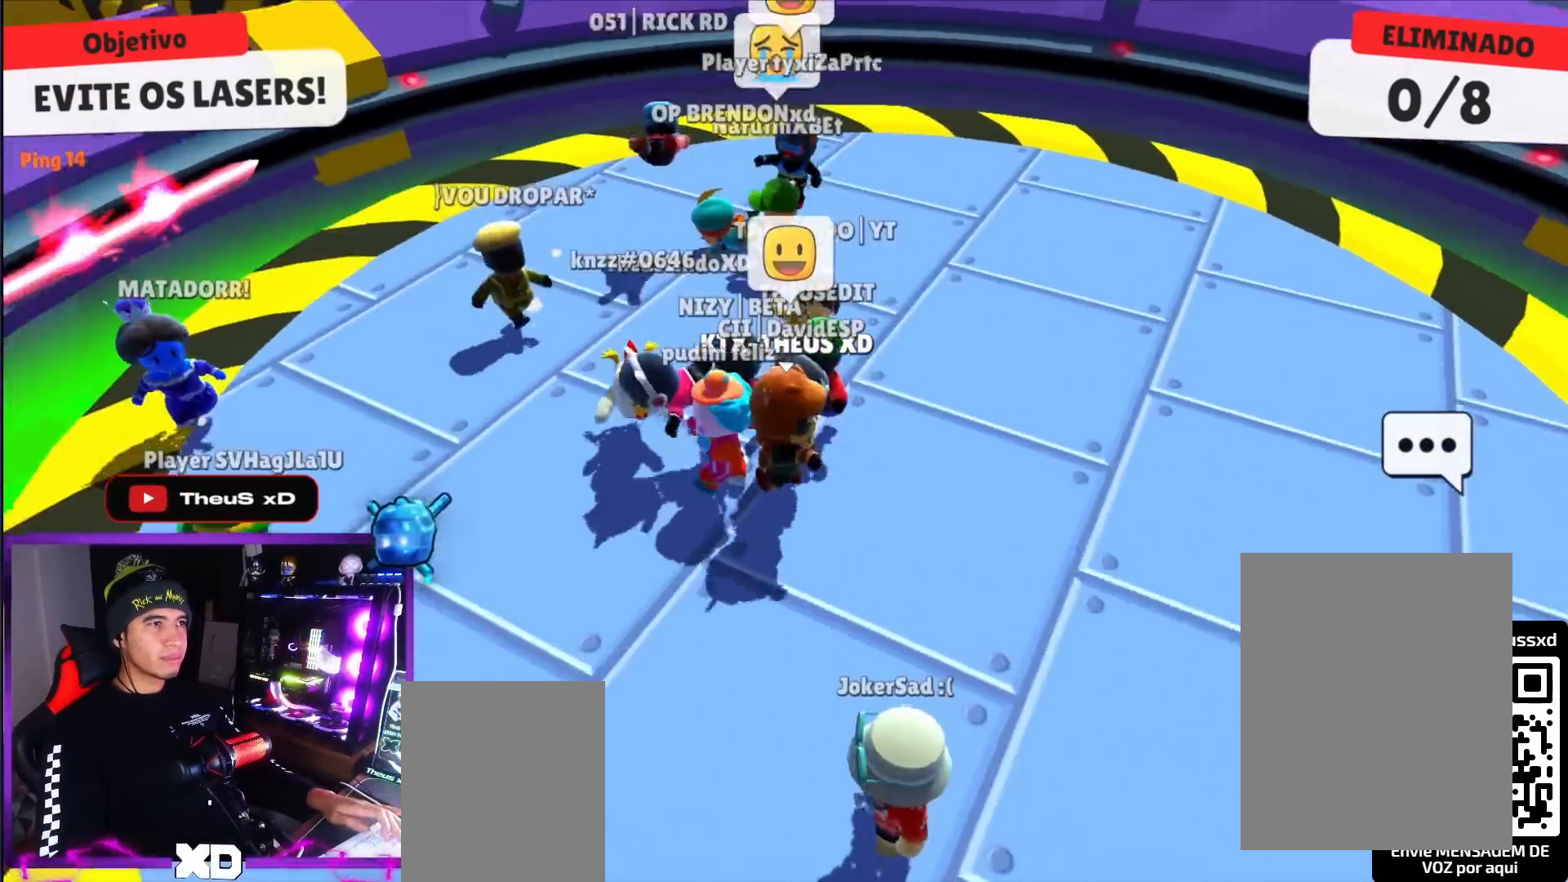
{"keys": ["up"], "events": [[51, "space", "down"], [151, "space", "up"]]}
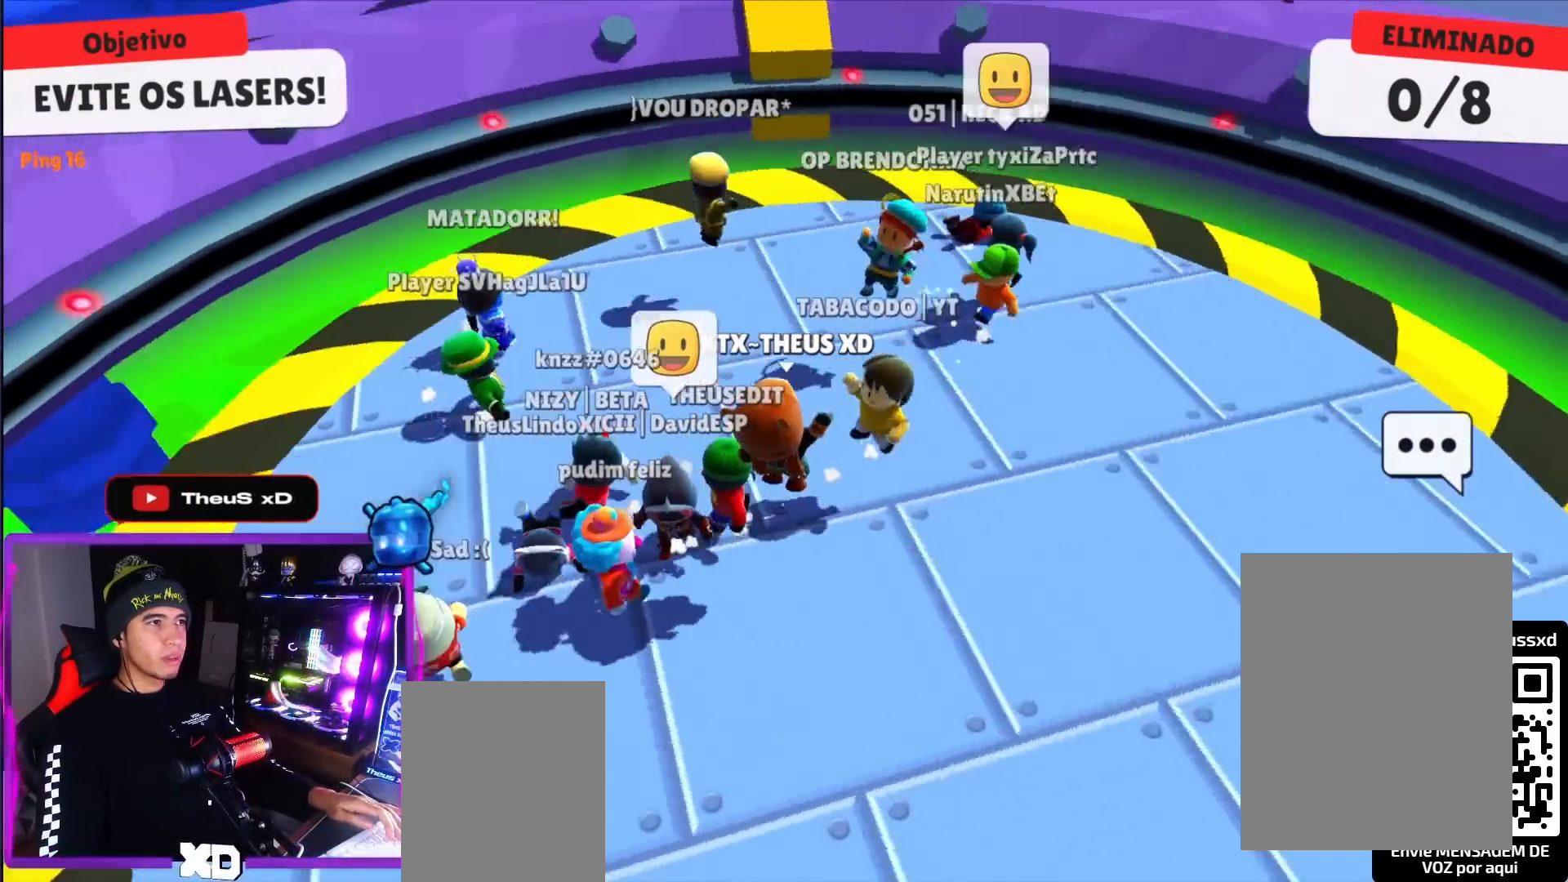
{"keys": ["up"], "events": []}
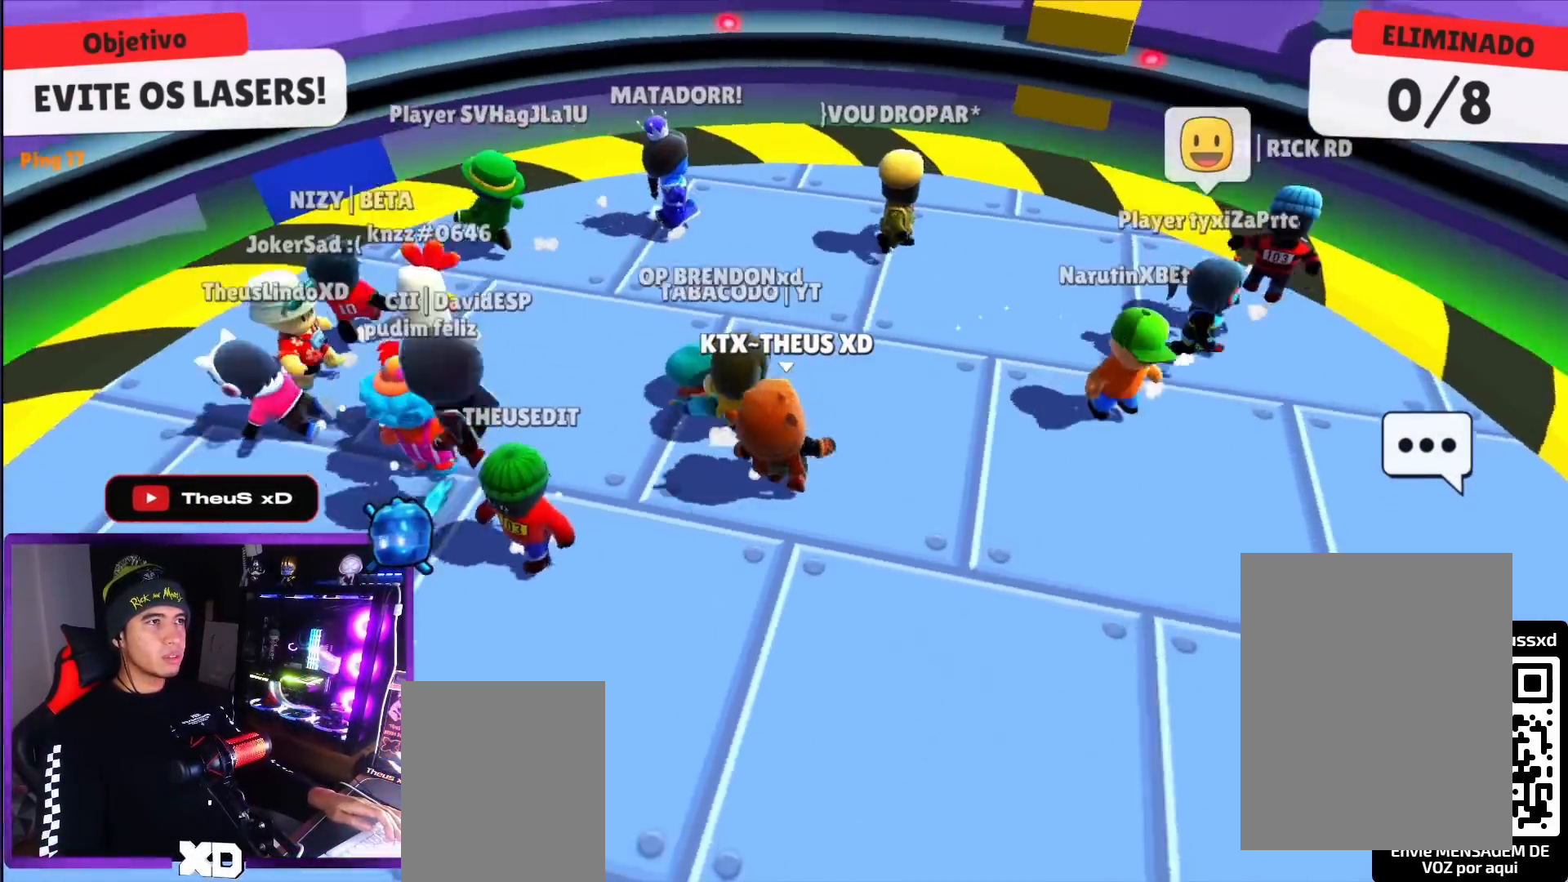
{"keys": [], "events": [[134, "up", "up"]]}
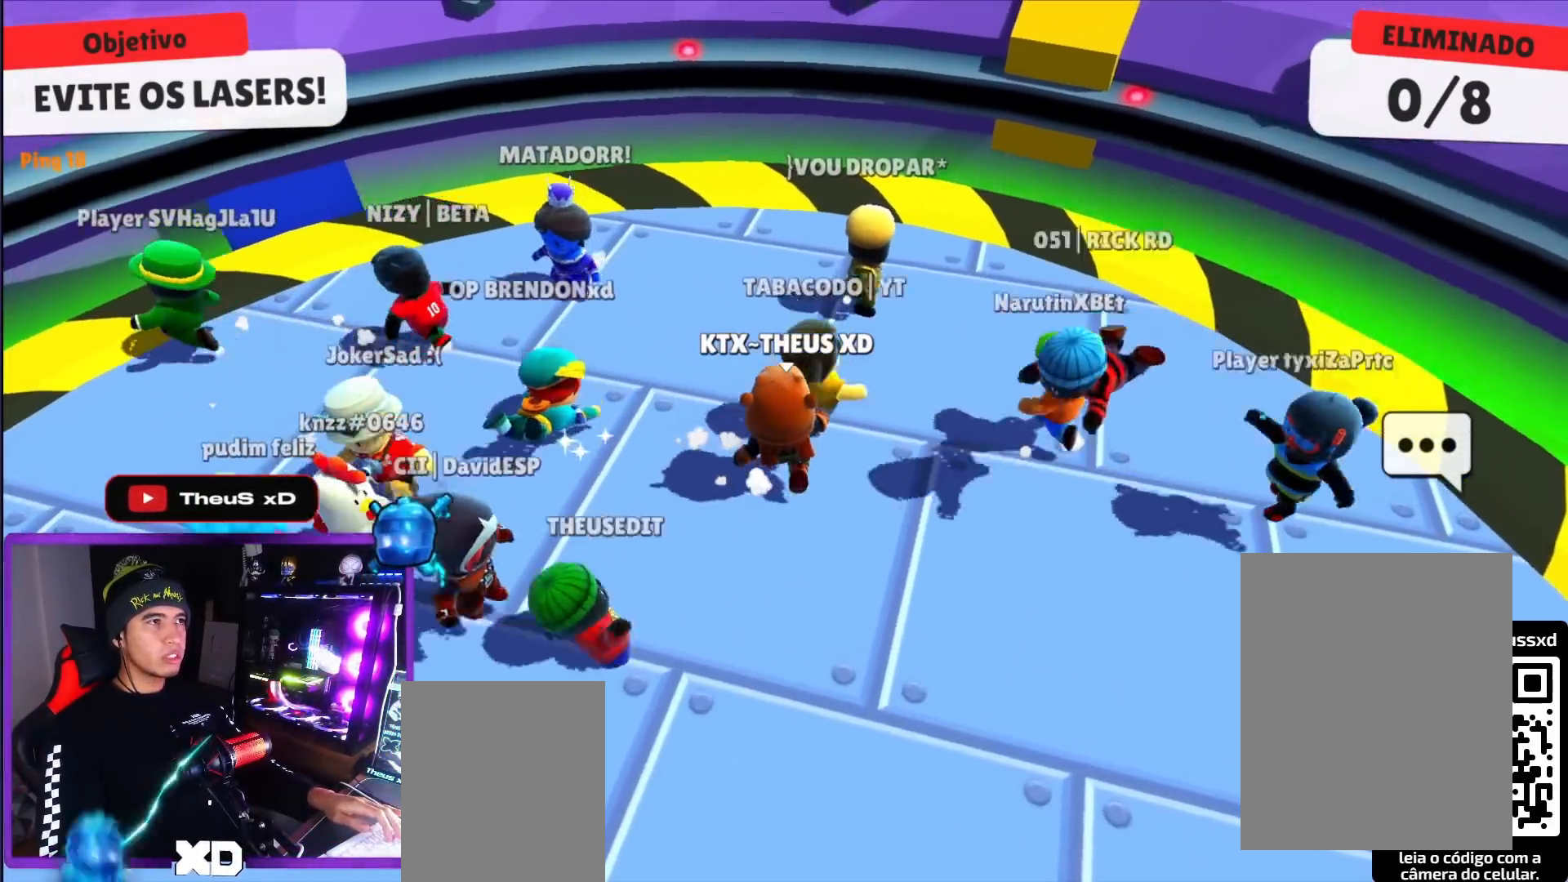
{"keys": ["up"], "events": [[284, "up", "down"]]}
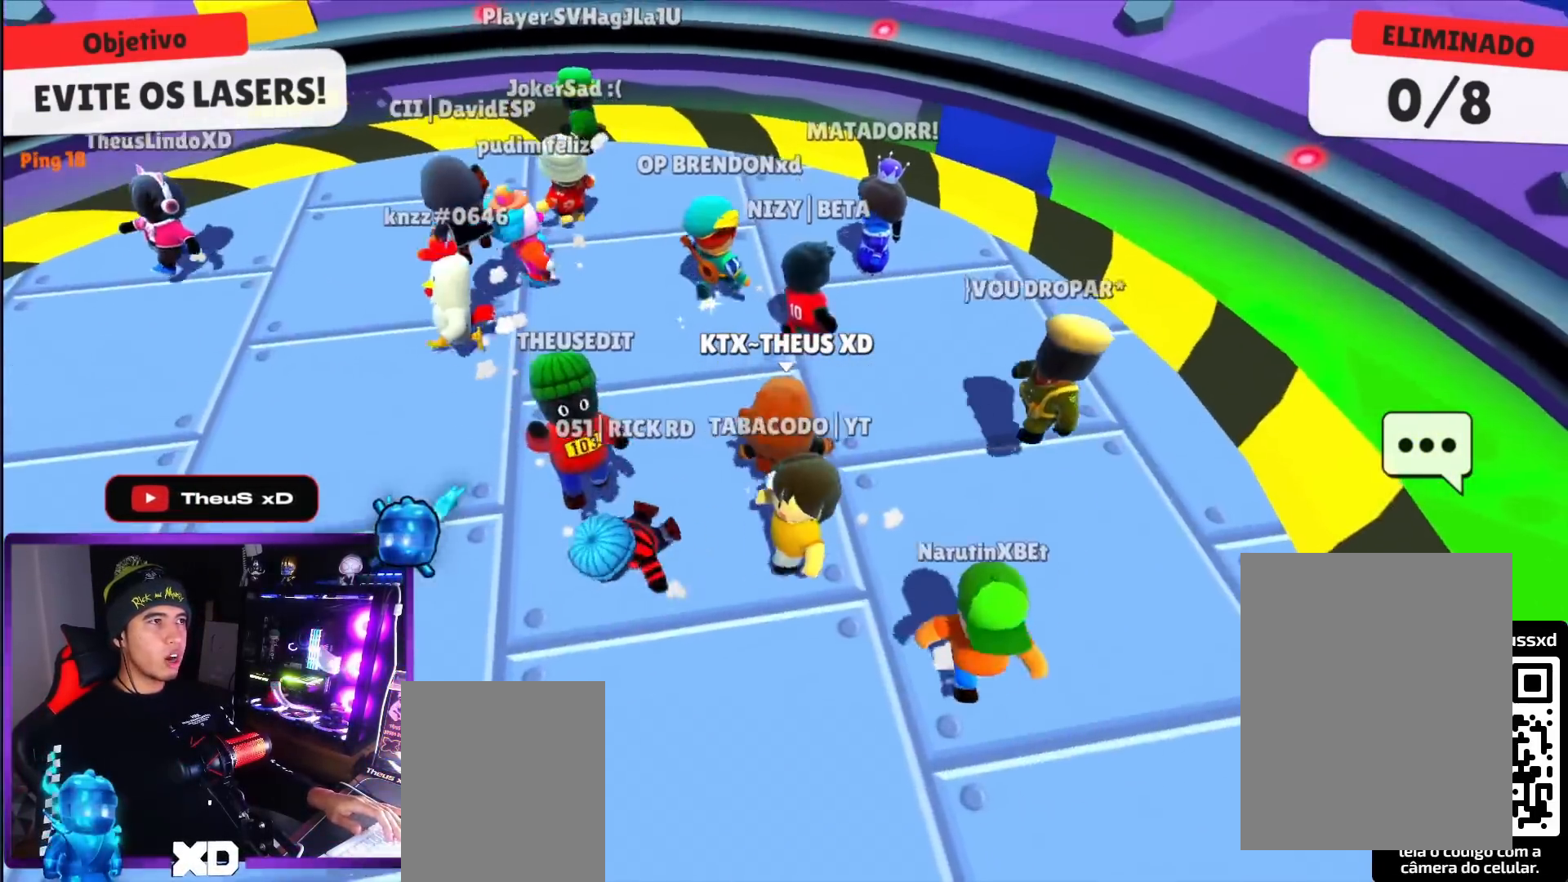
{"keys": ["up"], "events": []}
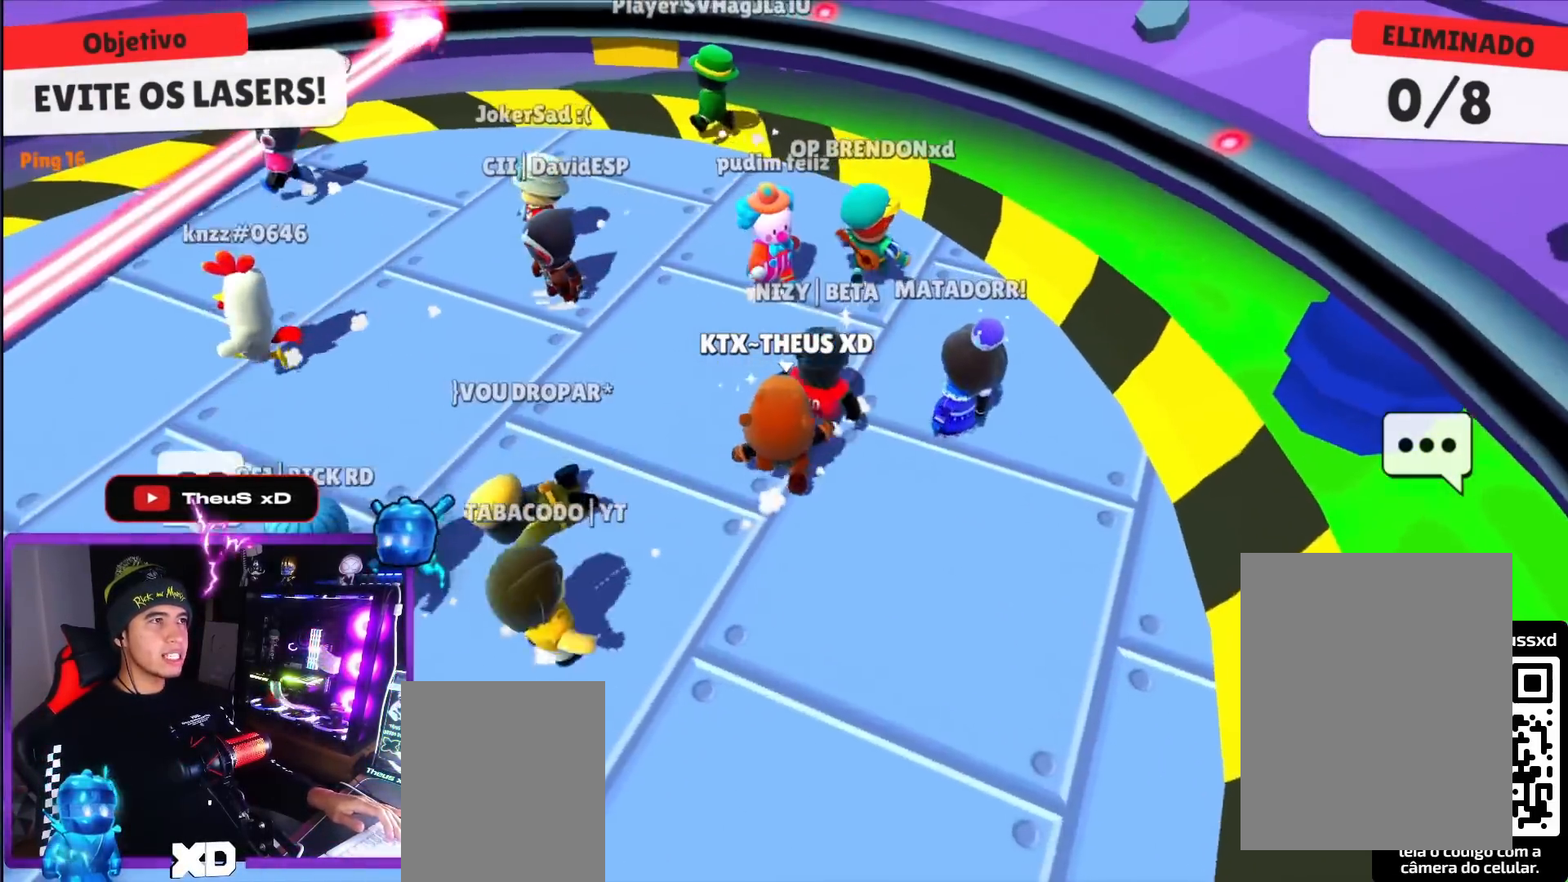
{"keys": ["right", "up"], "events": [[117, "right", "down"], [117, "up", "up"], [317, "up", "down"]]}
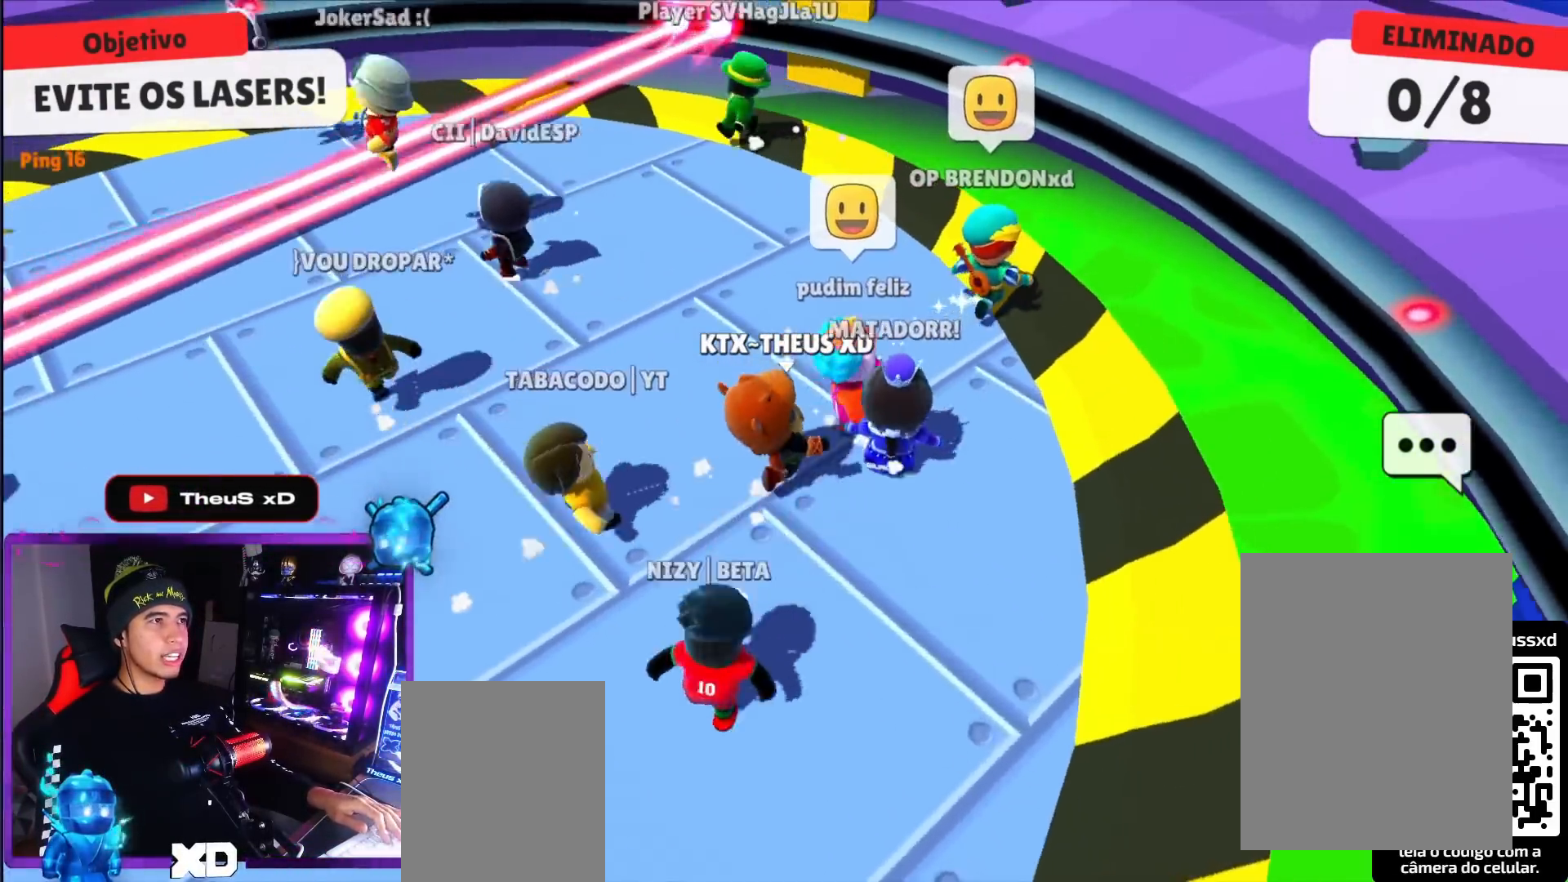
{"keys": ["right"], "events": [[468, "up", "up"]]}
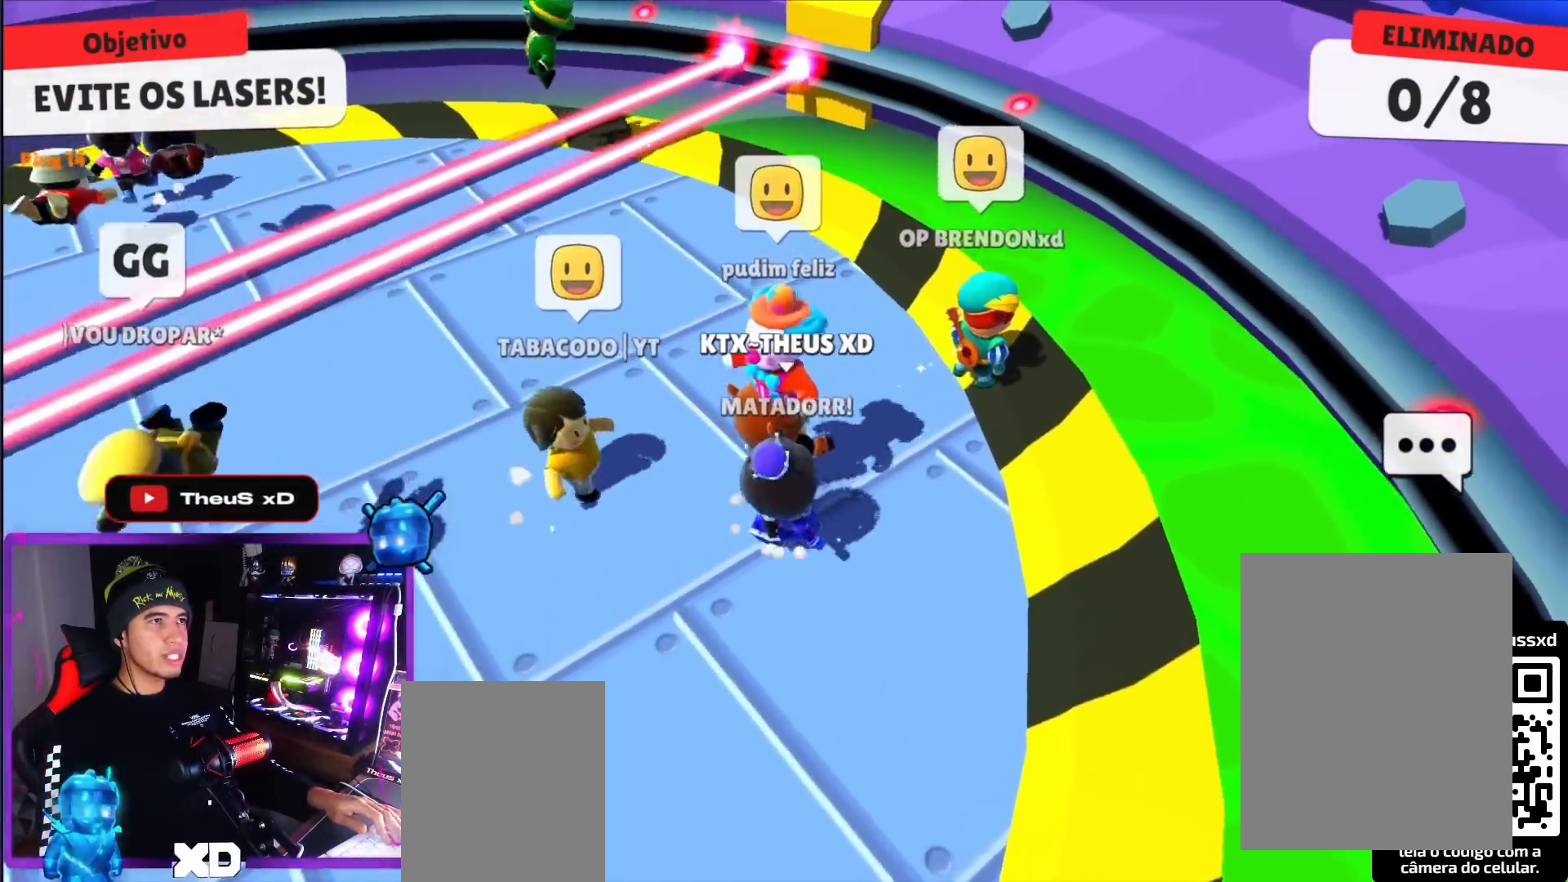
{"keys": [], "events": [[17, "right", "up"], [150, "right", "down"], [250, "right", "up"]]}
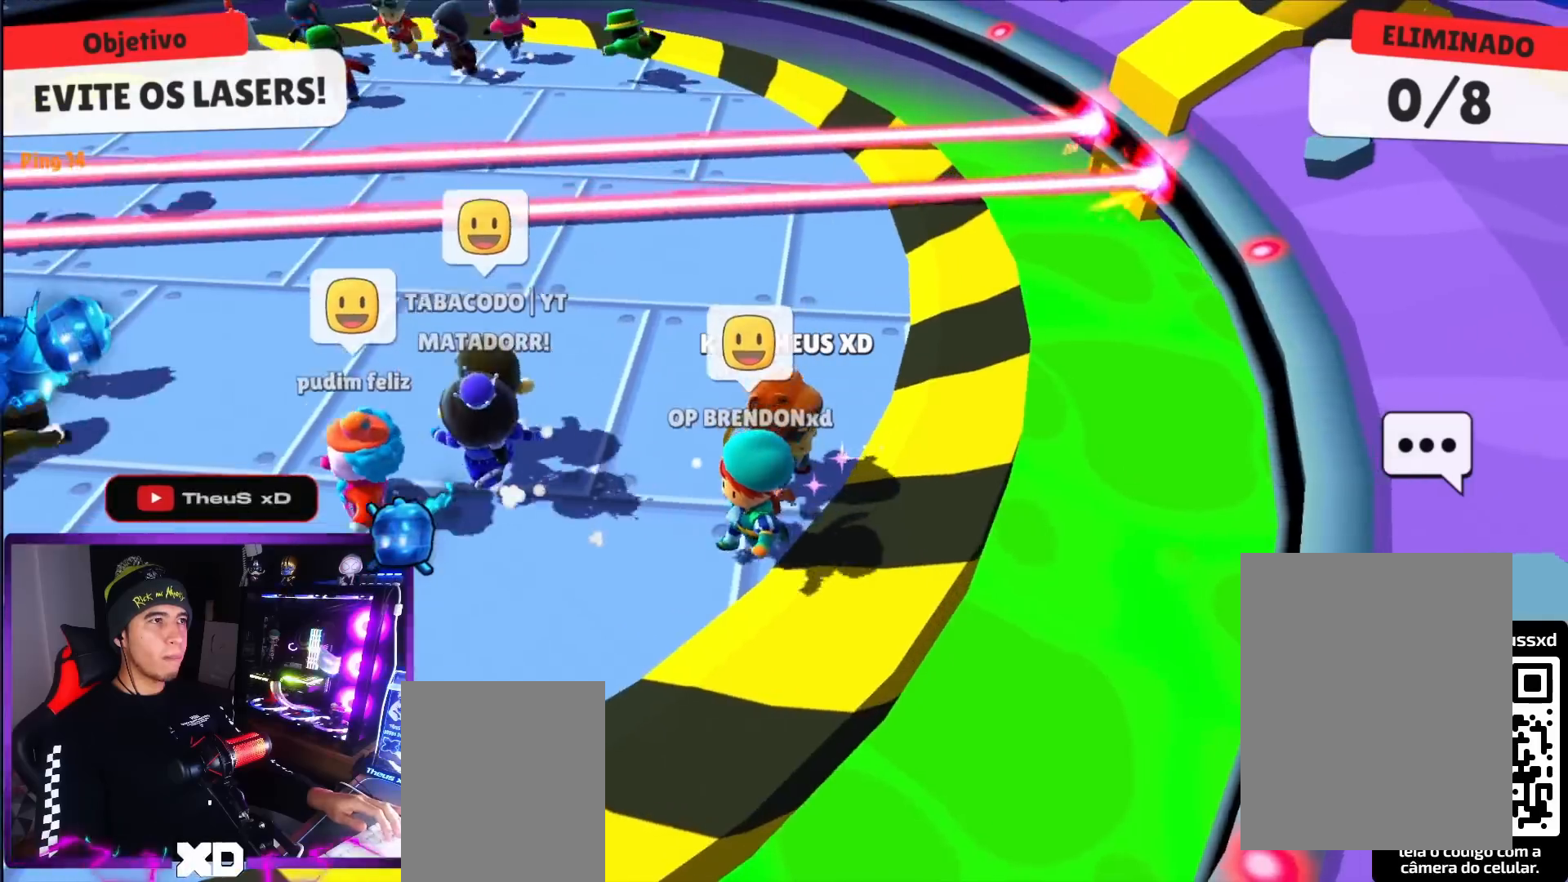
{"keys": ["left"], "events": [[368, "left", "down"]]}
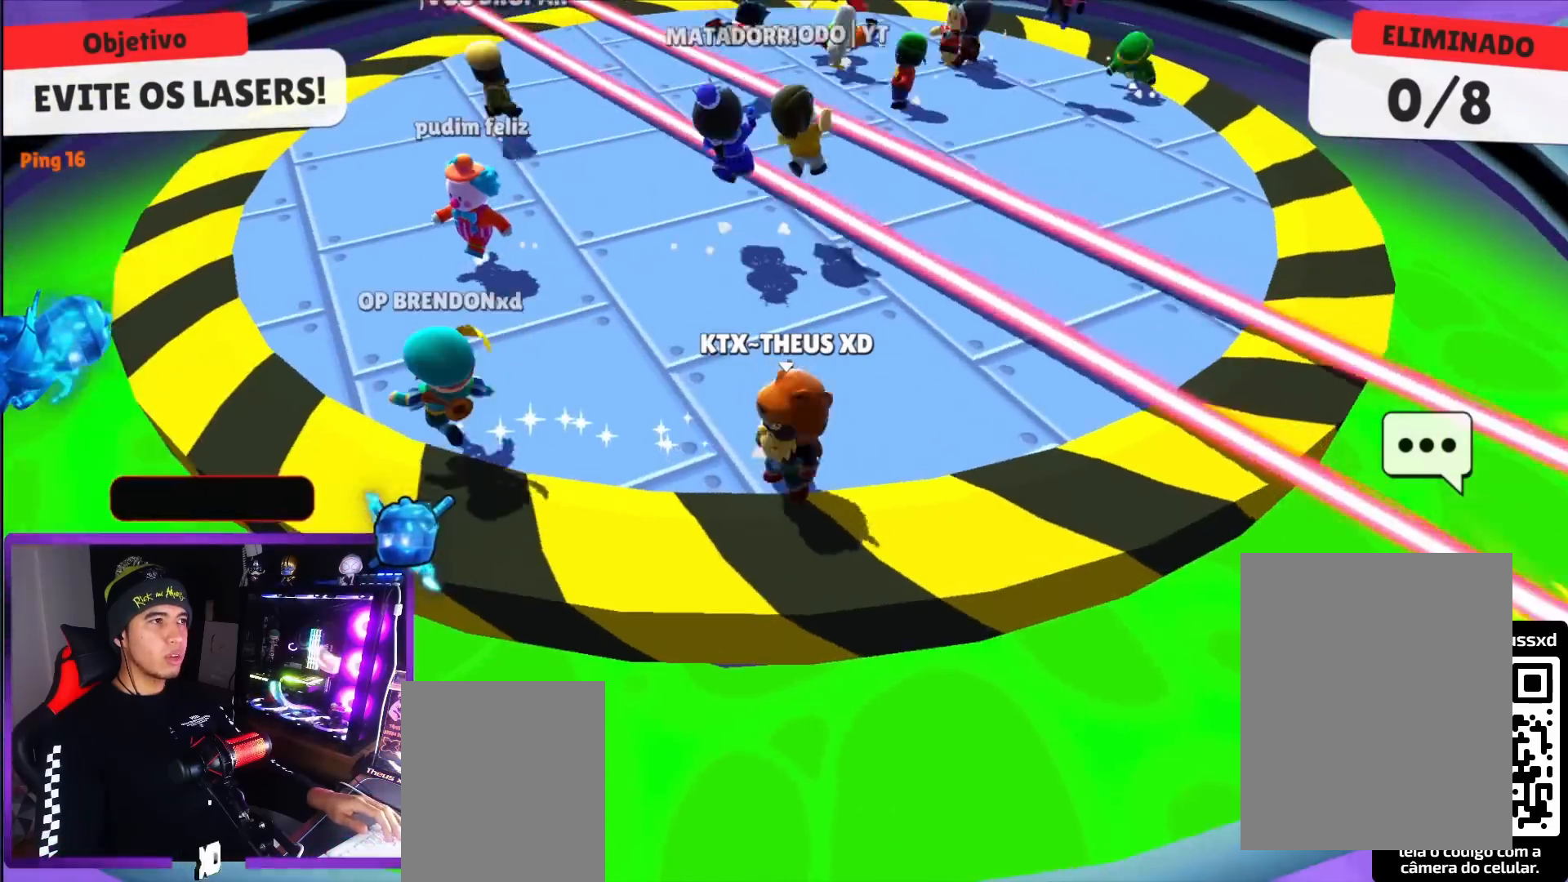
{"keys": ["left"], "events": [[100, "left", "up"], [467, "left", "down"]]}
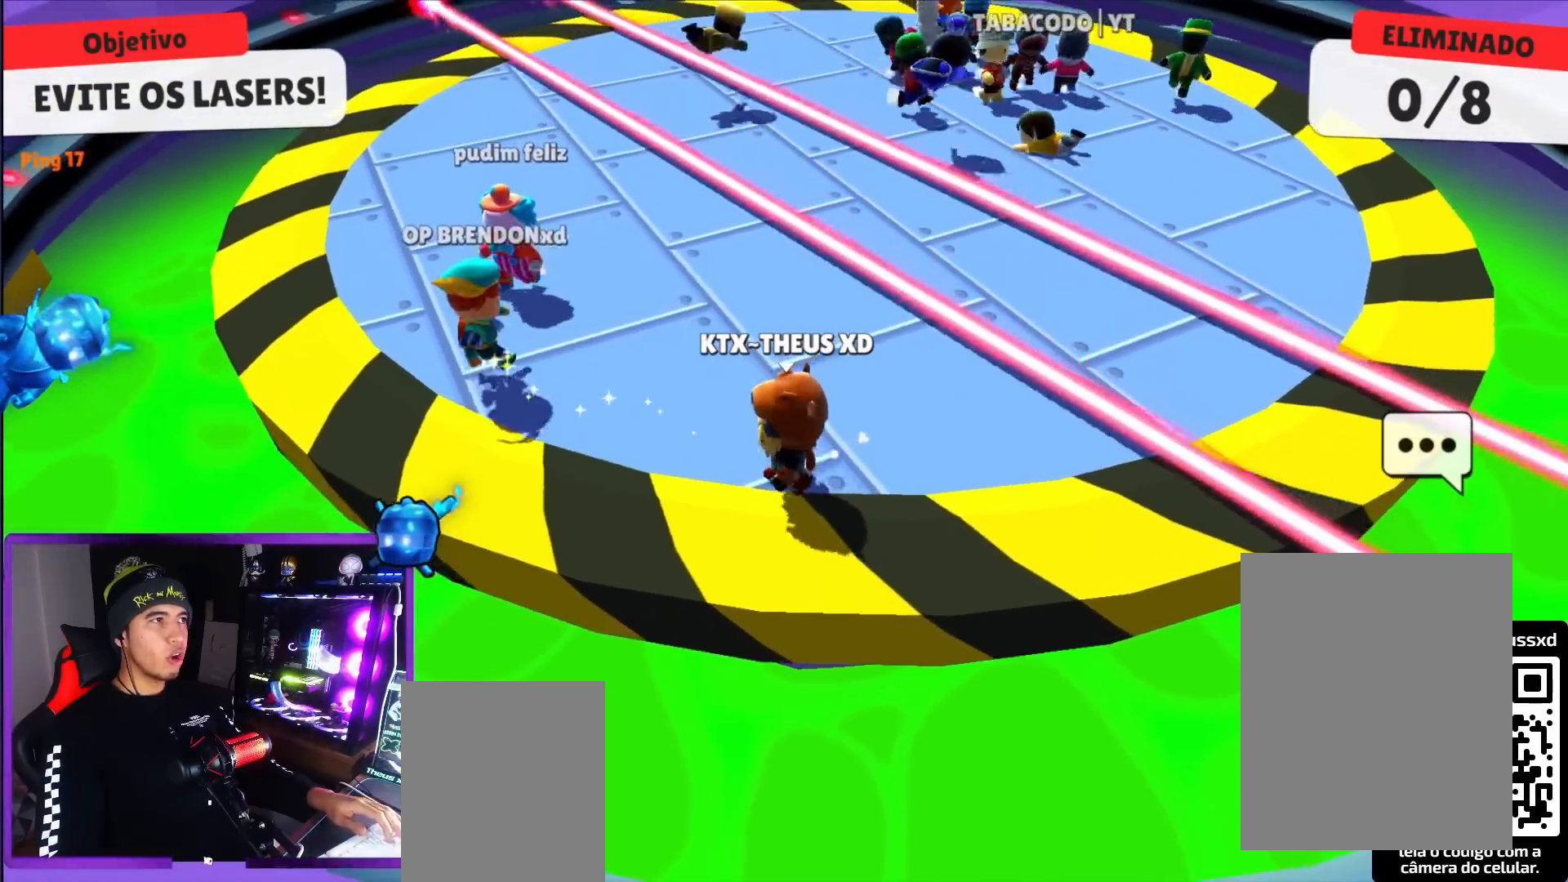
{"keys": ["down"], "events": [[67, "up", "down"], [251, "up", "up"], [301, "left", "up"], [484, "down", "down"]]}
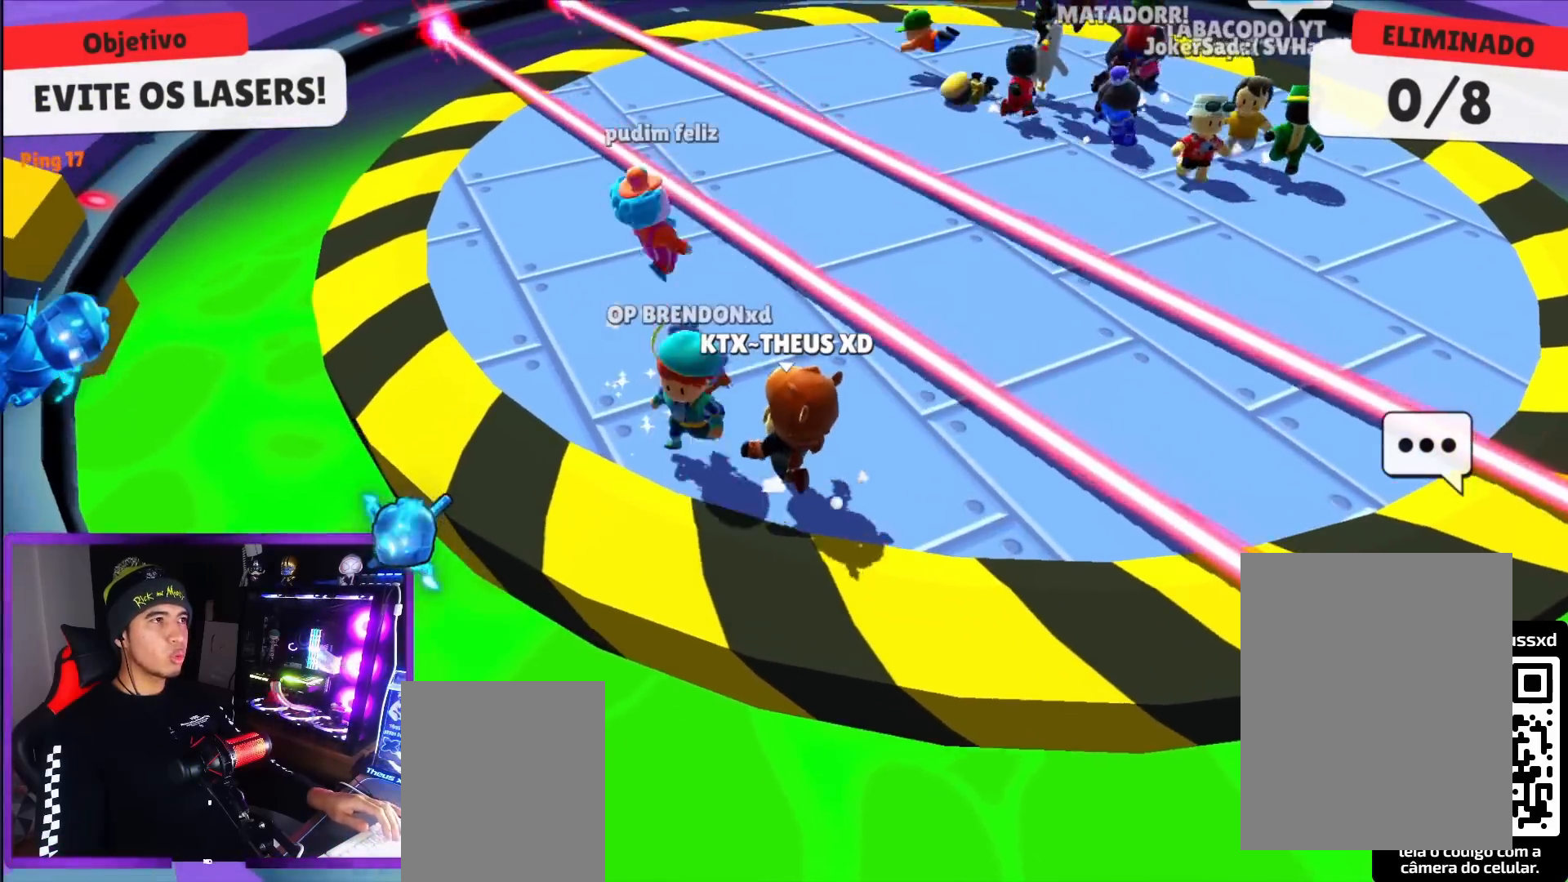
{"keys": ["right", "up"], "events": [[33, "down", "up"], [317, "space", "down"], [317, "up", "down"], [400, "right", "down"], [450, "space", "up"]]}
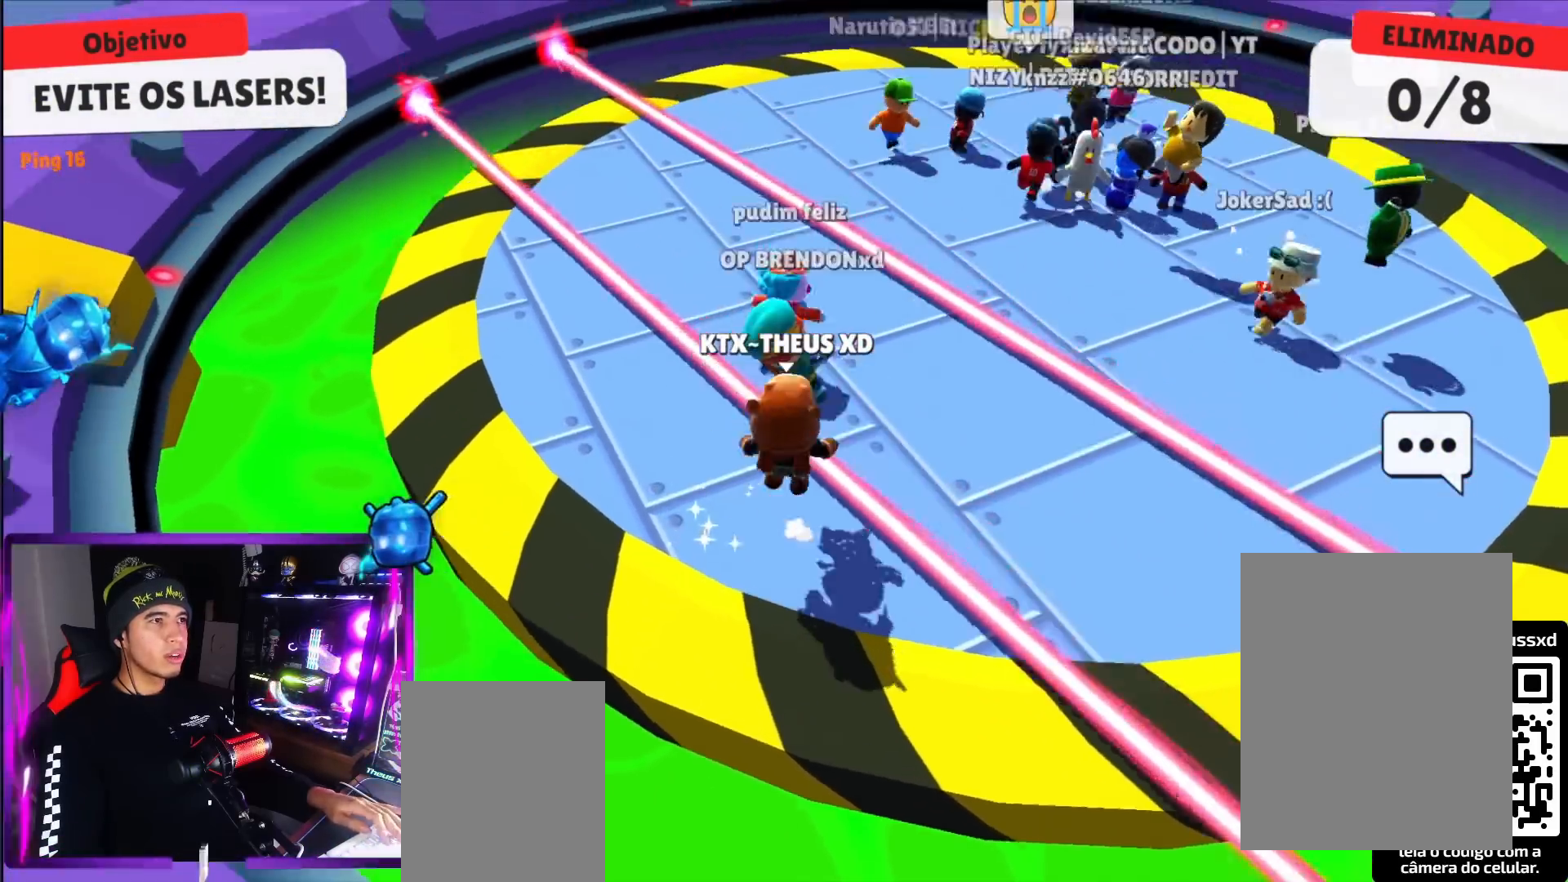
{"keys": ["up"], "events": [[151, "right", "up"], [284, "space", "down"], [384, "space", "up"]]}
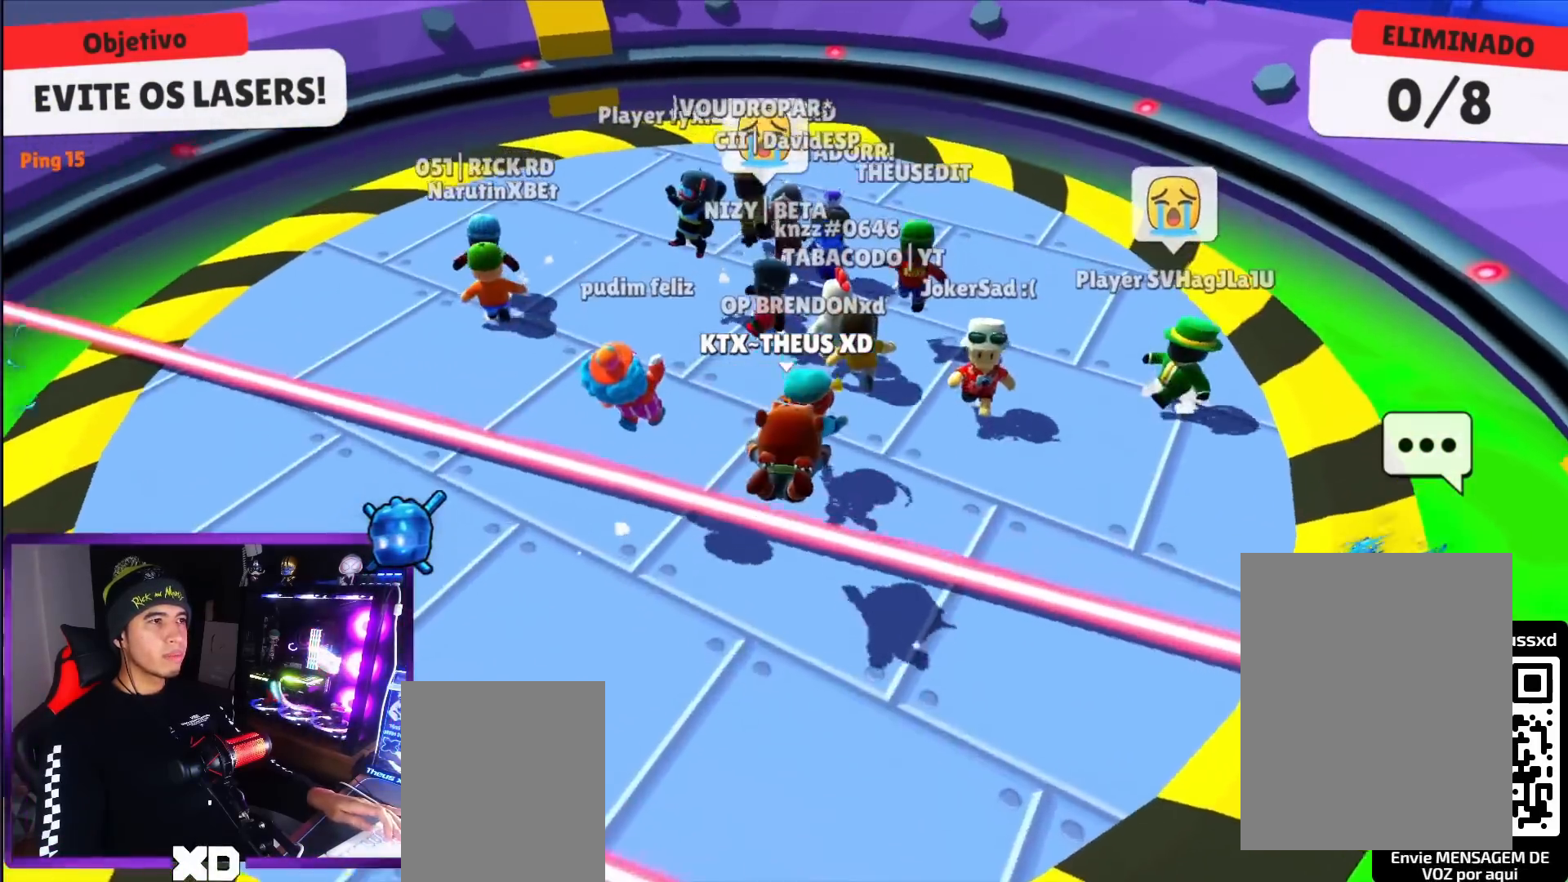
{"keys": ["down", "left"], "events": [[117, "up", "up"], [300, "down", "down"], [400, "left", "down"]]}
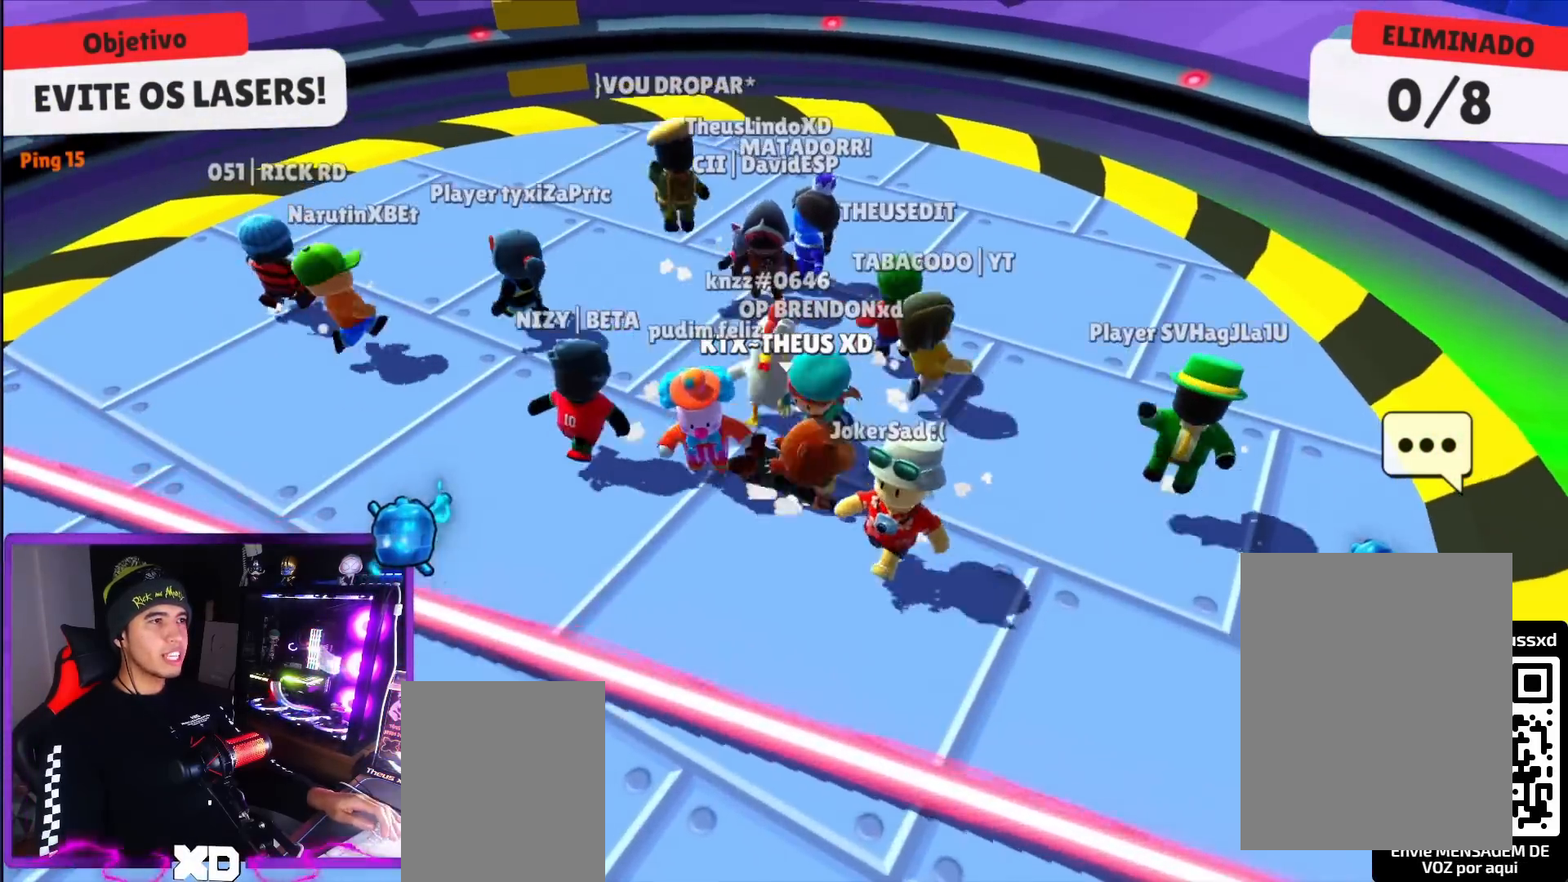
{"keys": [], "events": [[34, "down", "up"], [84, "left", "up"]]}
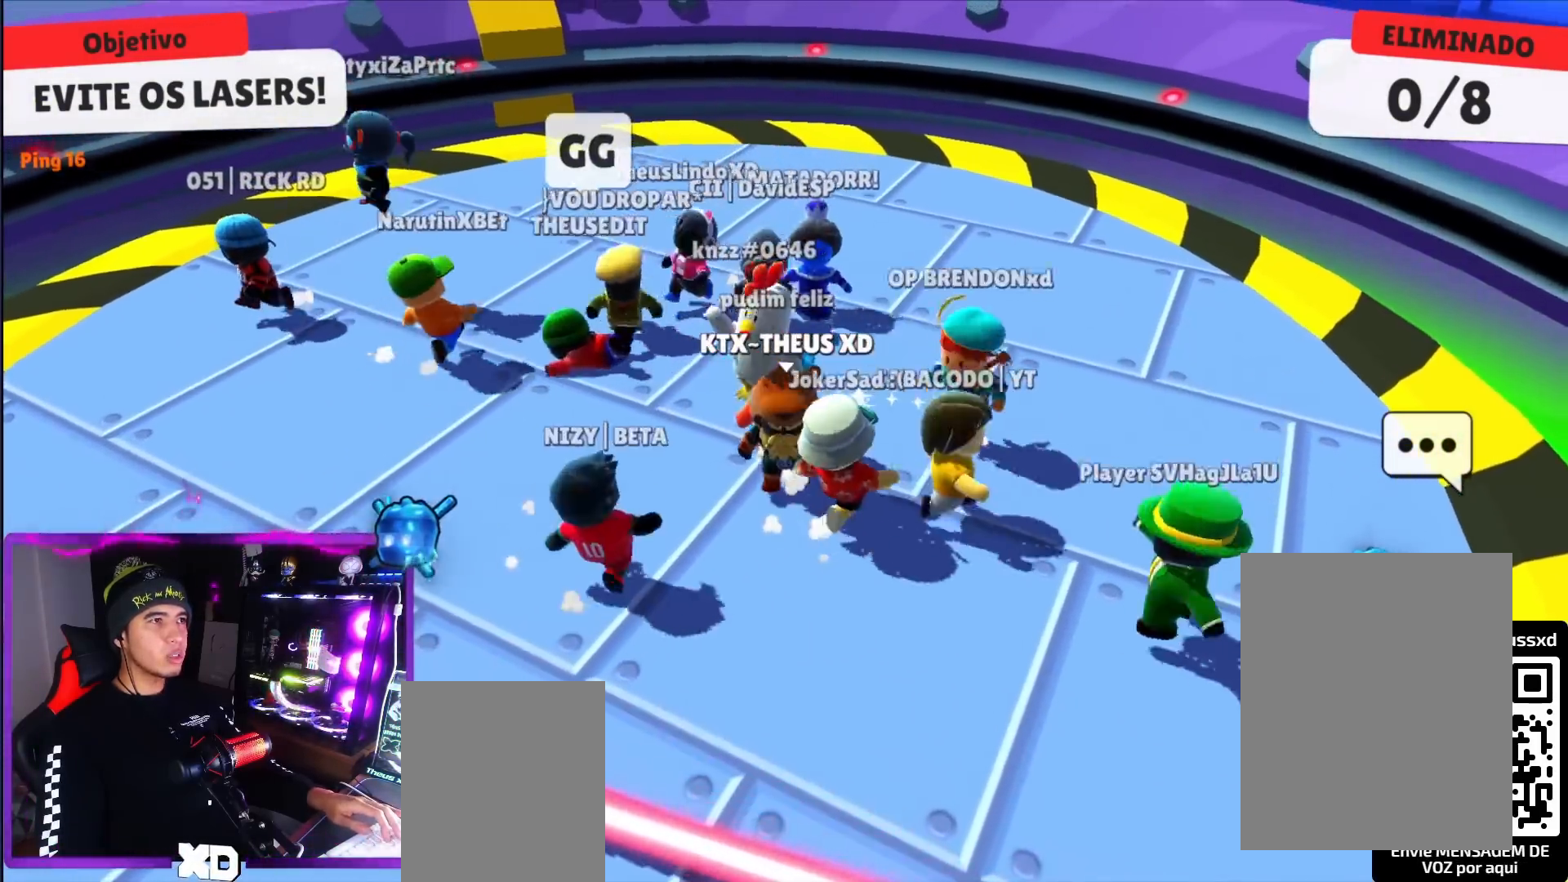
{"keys": ["right"], "events": [[467, "right", "down"]]}
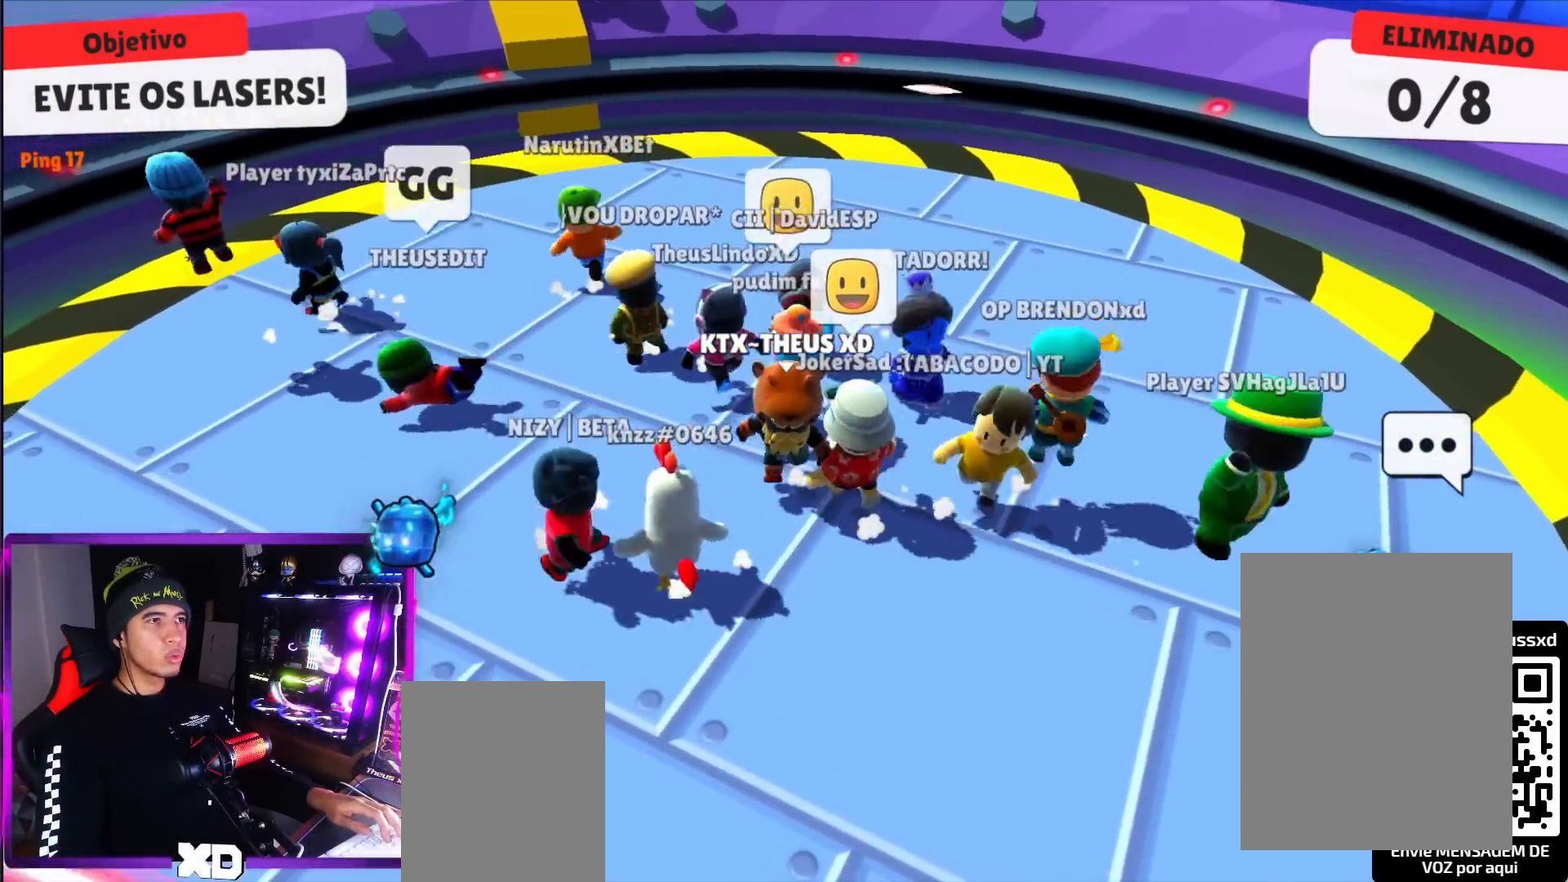
{"keys": [], "events": [[67, "up", "down"], [151, "right", "up"], [201, "up", "up"], [351, "down", "down"], [484, "down", "up"]]}
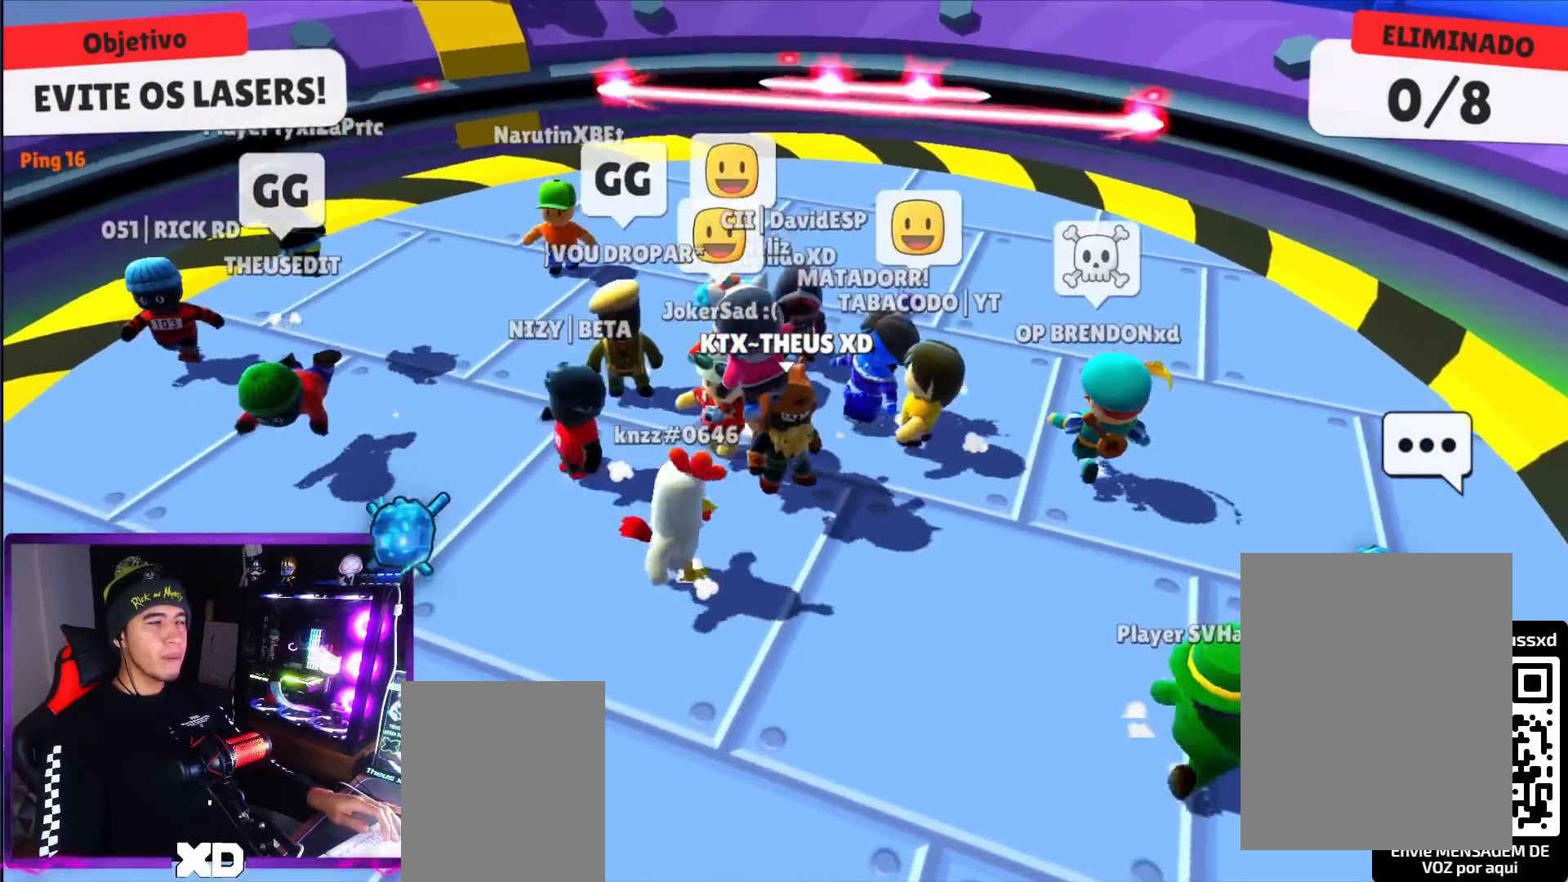
{"keys": ["up"], "events": [[417, "up", "down"]]}
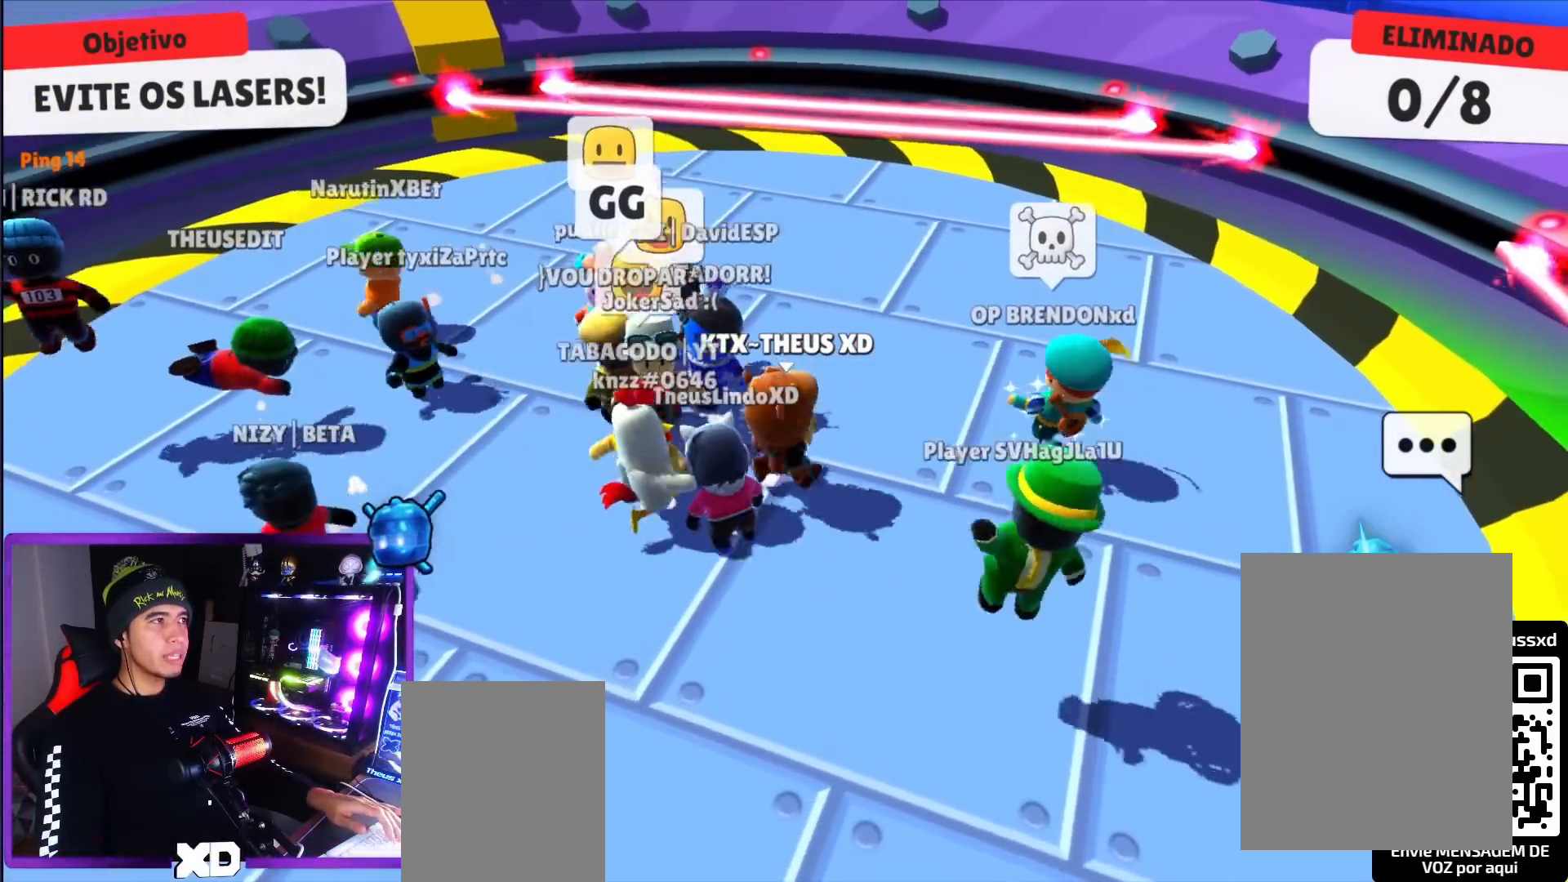
{"keys": ["down", "left"], "events": [[134, "left", "down"], [184, "up", "up"], [468, "down", "down"]]}
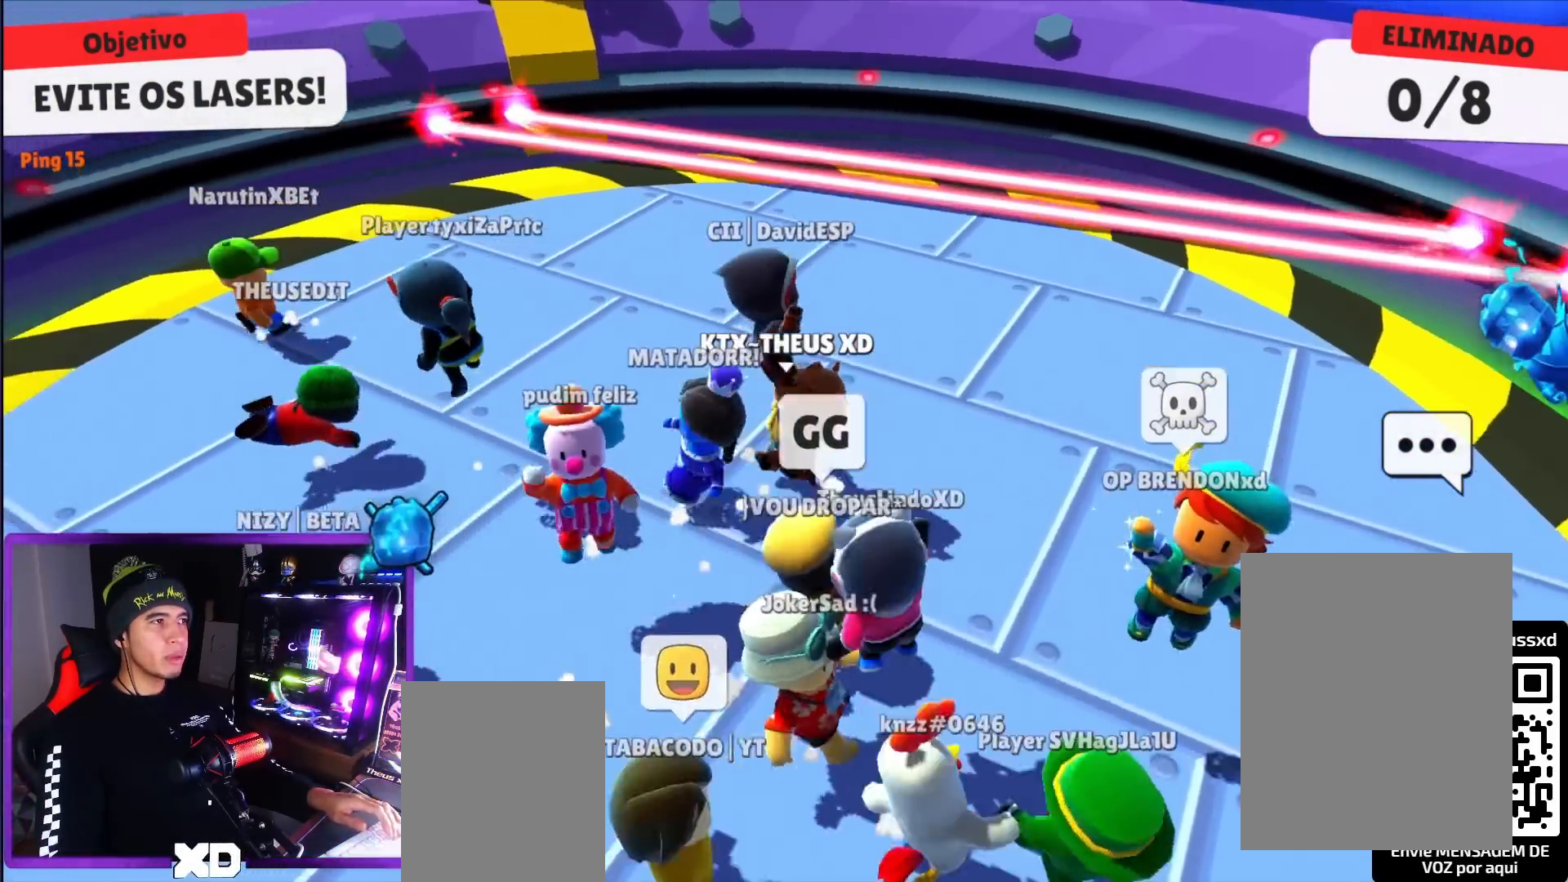
{"keys": ["down"], "events": [[350, "left", "up"]]}